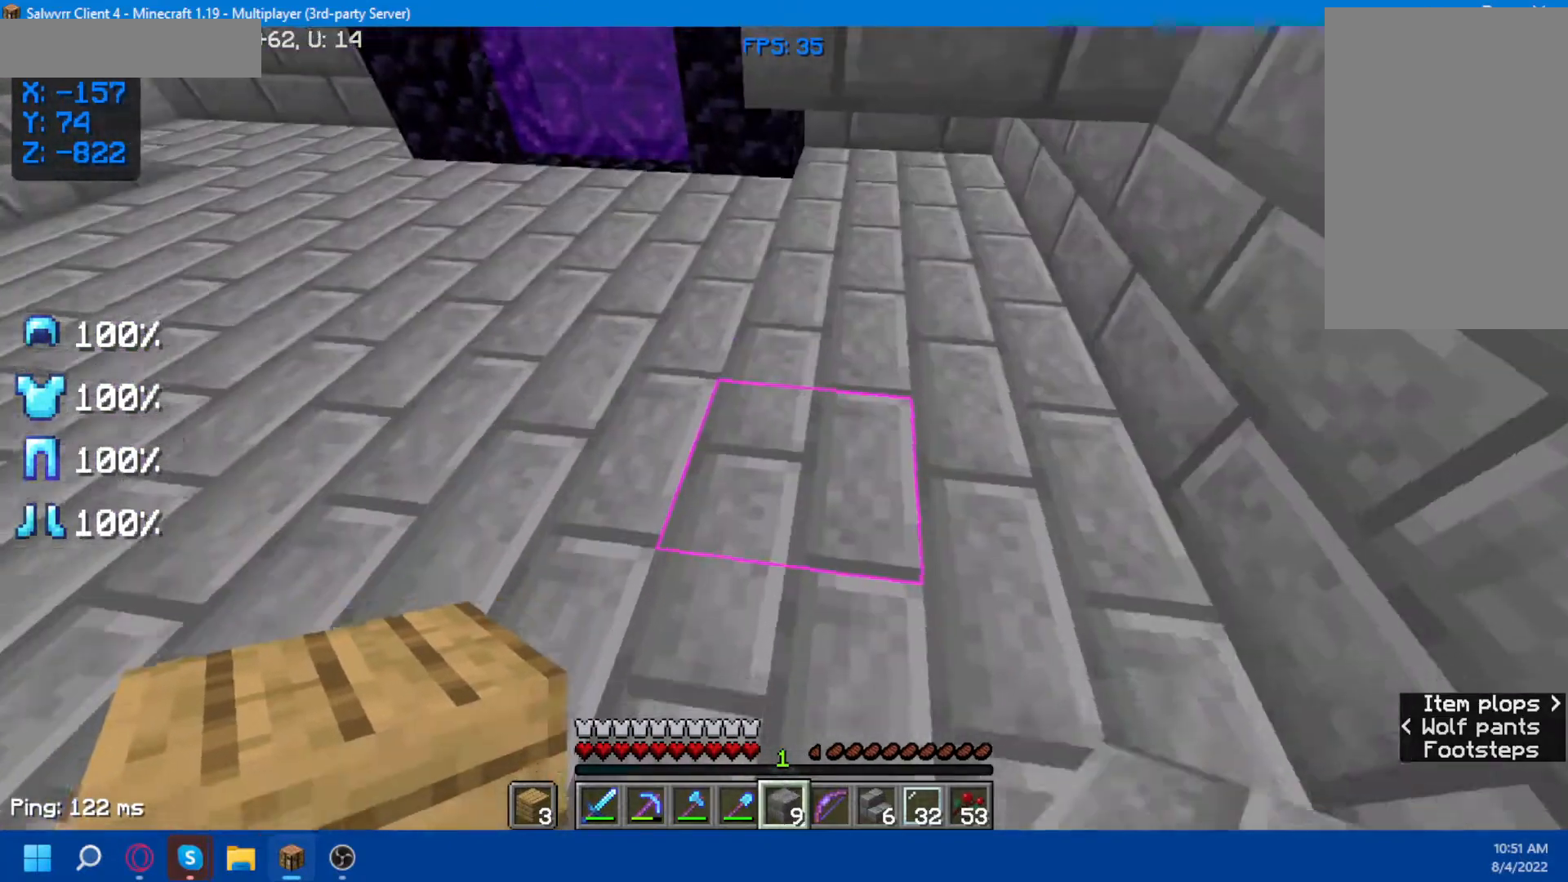
Gameplay with keyboard and mouse; each line is a JSON object with the keys and mouse buttons held at the frame after it. "events" lists presses ("down") and releases ("up") of "a", "d", "s", "space", "w", "mouse_left" and "mouse_right" between this image and that frame as [ms after this image, input, new state], when the widget could be followed in between. "mouse_left", "mouse_right" = the "left", "right" buttons of the "mouse" list. No other keys are recorded. Fast repeated clicks can show as one long hold. Not read: mouse_move.
{"keys": ["w"], "mouse": [], "events": [[450, "w", "down"]]}
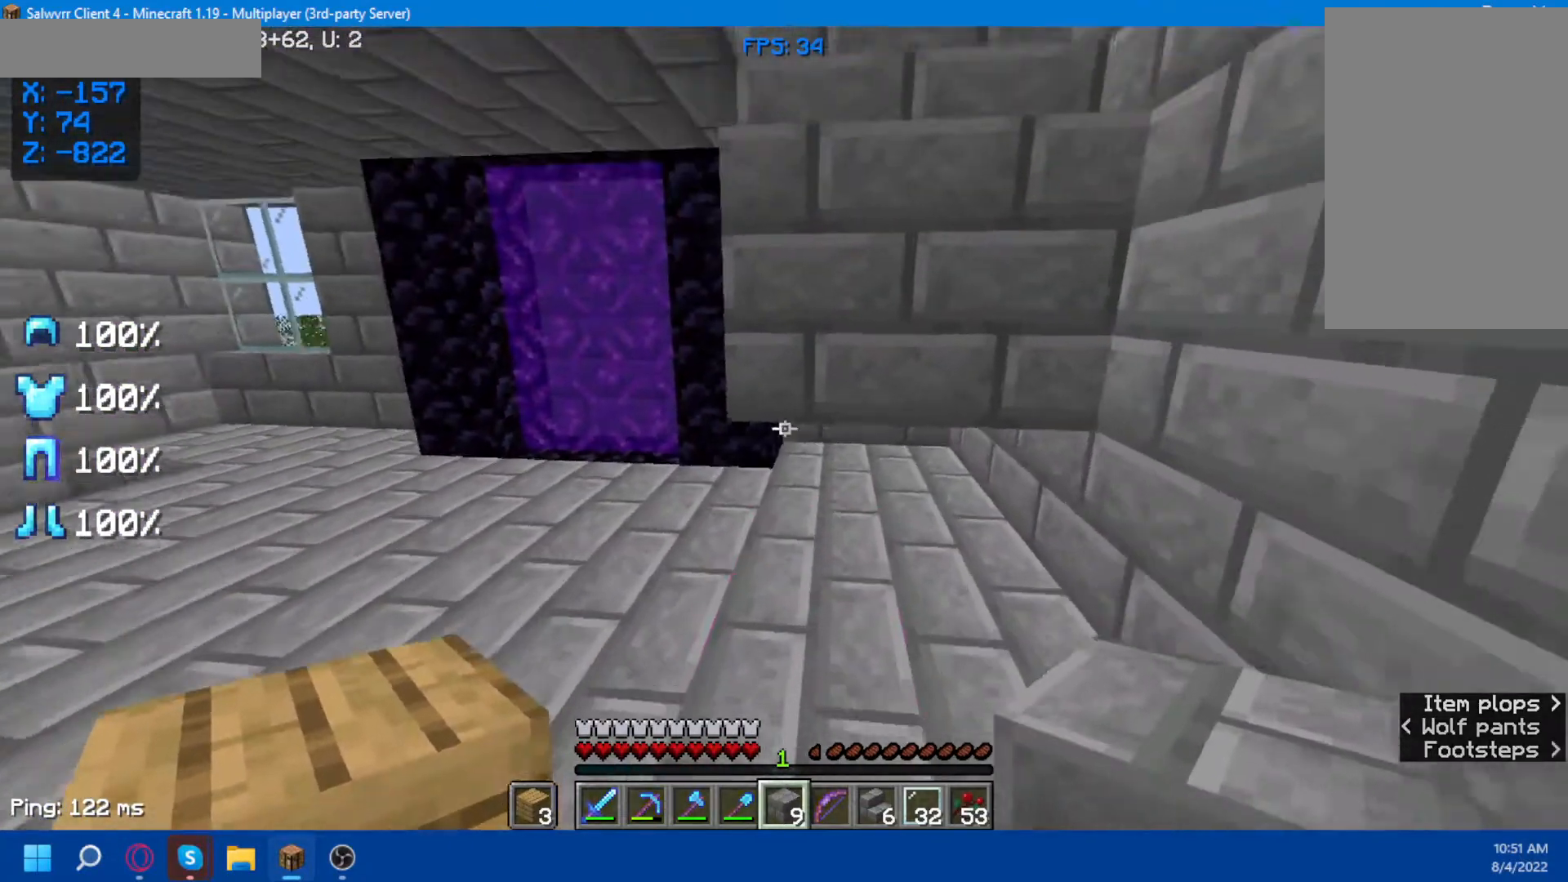
{"keys": [], "mouse": [], "events": [[67, "w", "up"]]}
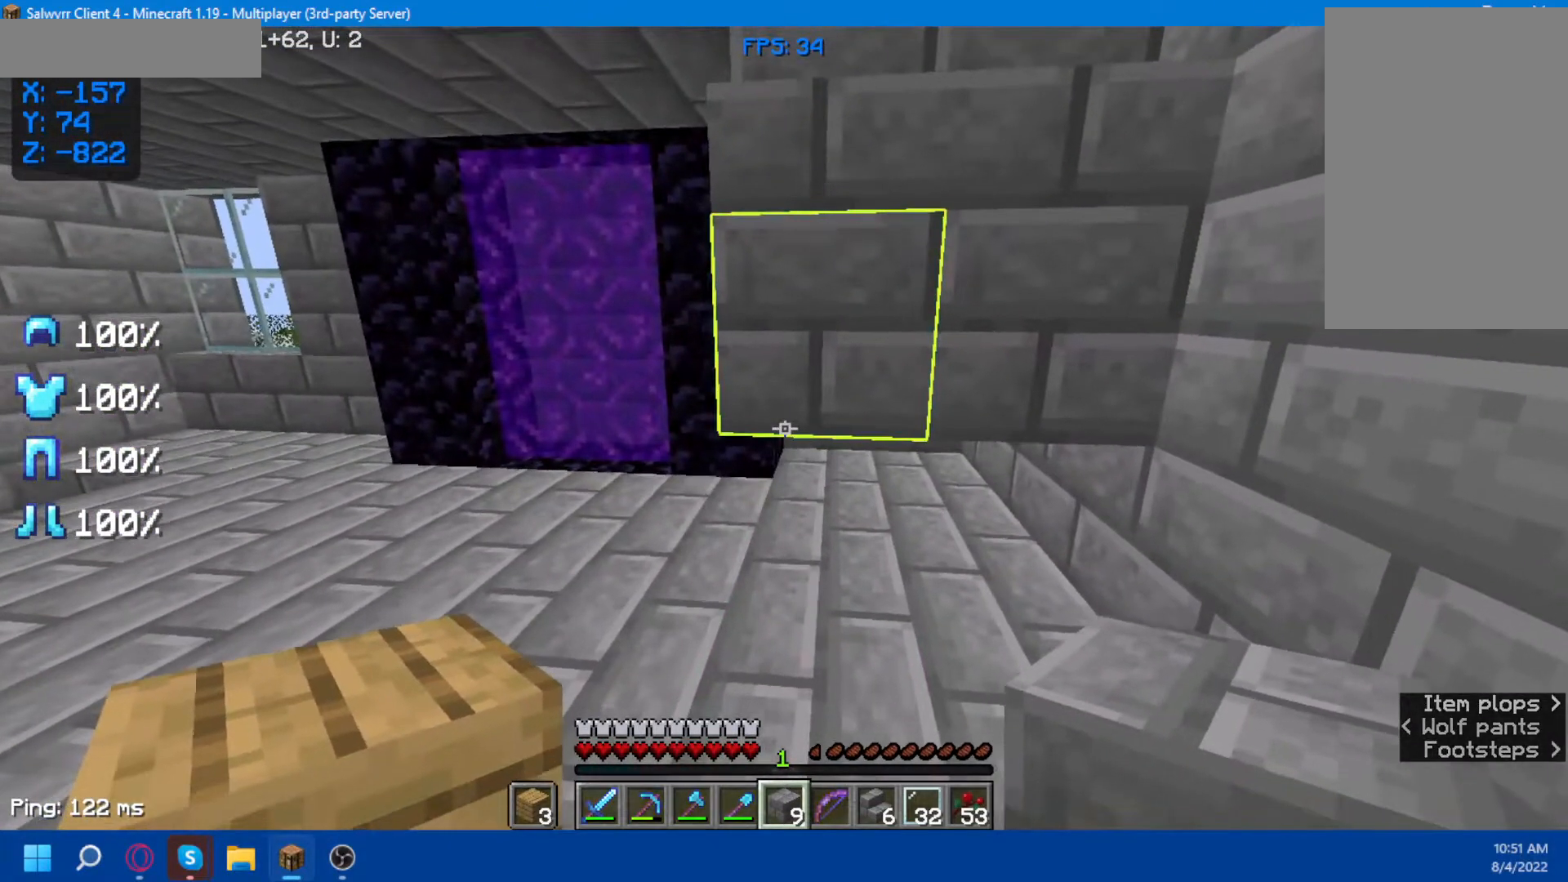
{"keys": [], "mouse": [], "events": []}
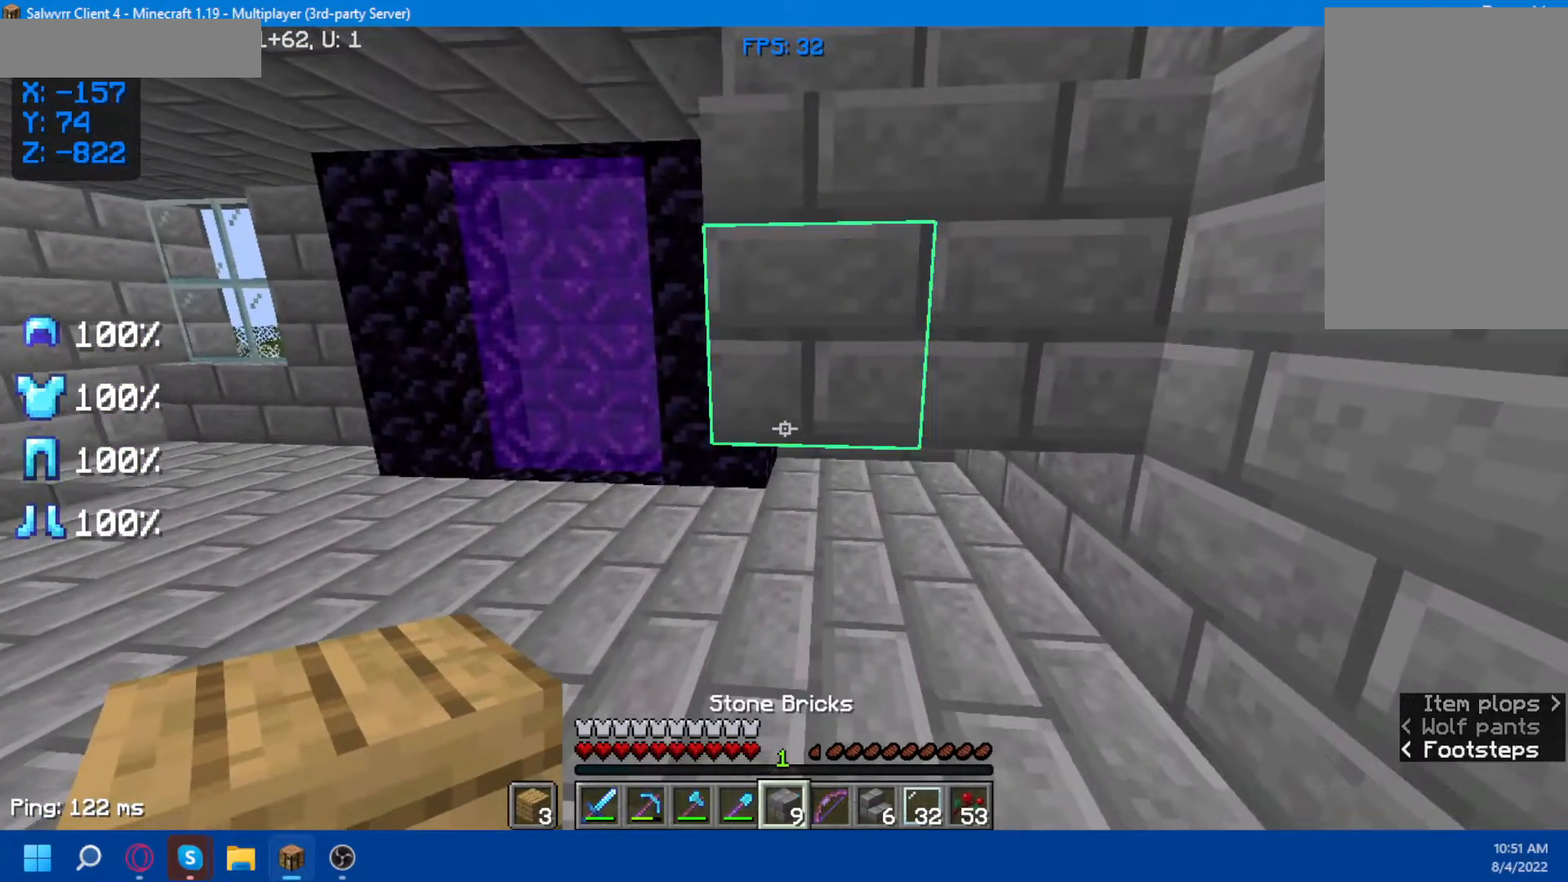
{"keys": [], "mouse": [], "events": []}
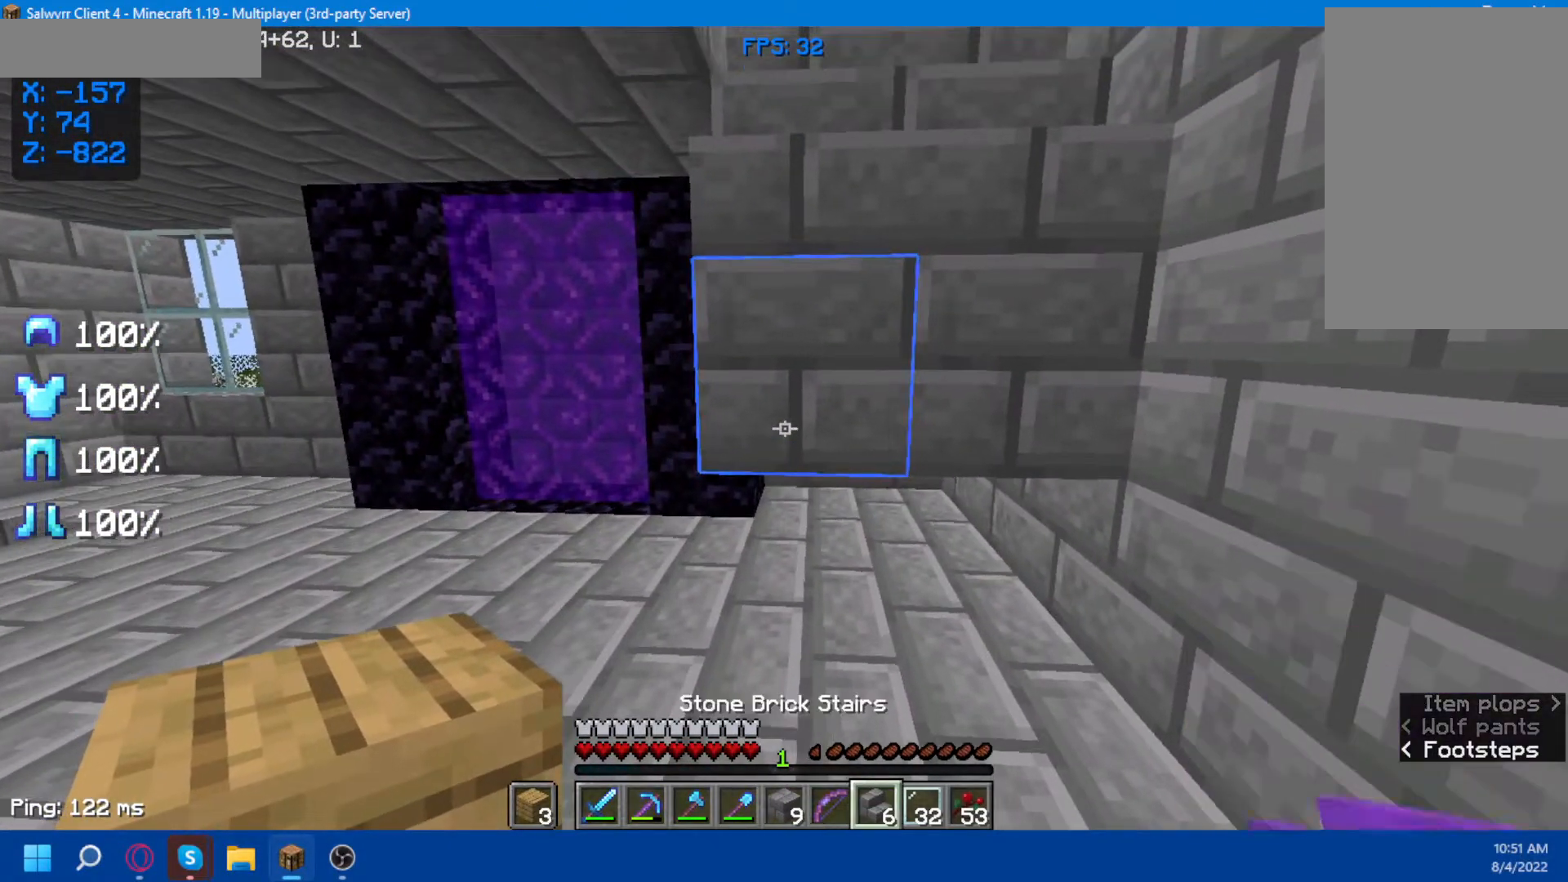
{"keys": ["d"], "mouse": [], "events": [[167, "mouse_right", "down"], [283, "mouse_right", "up"], [383, "d", "down"]]}
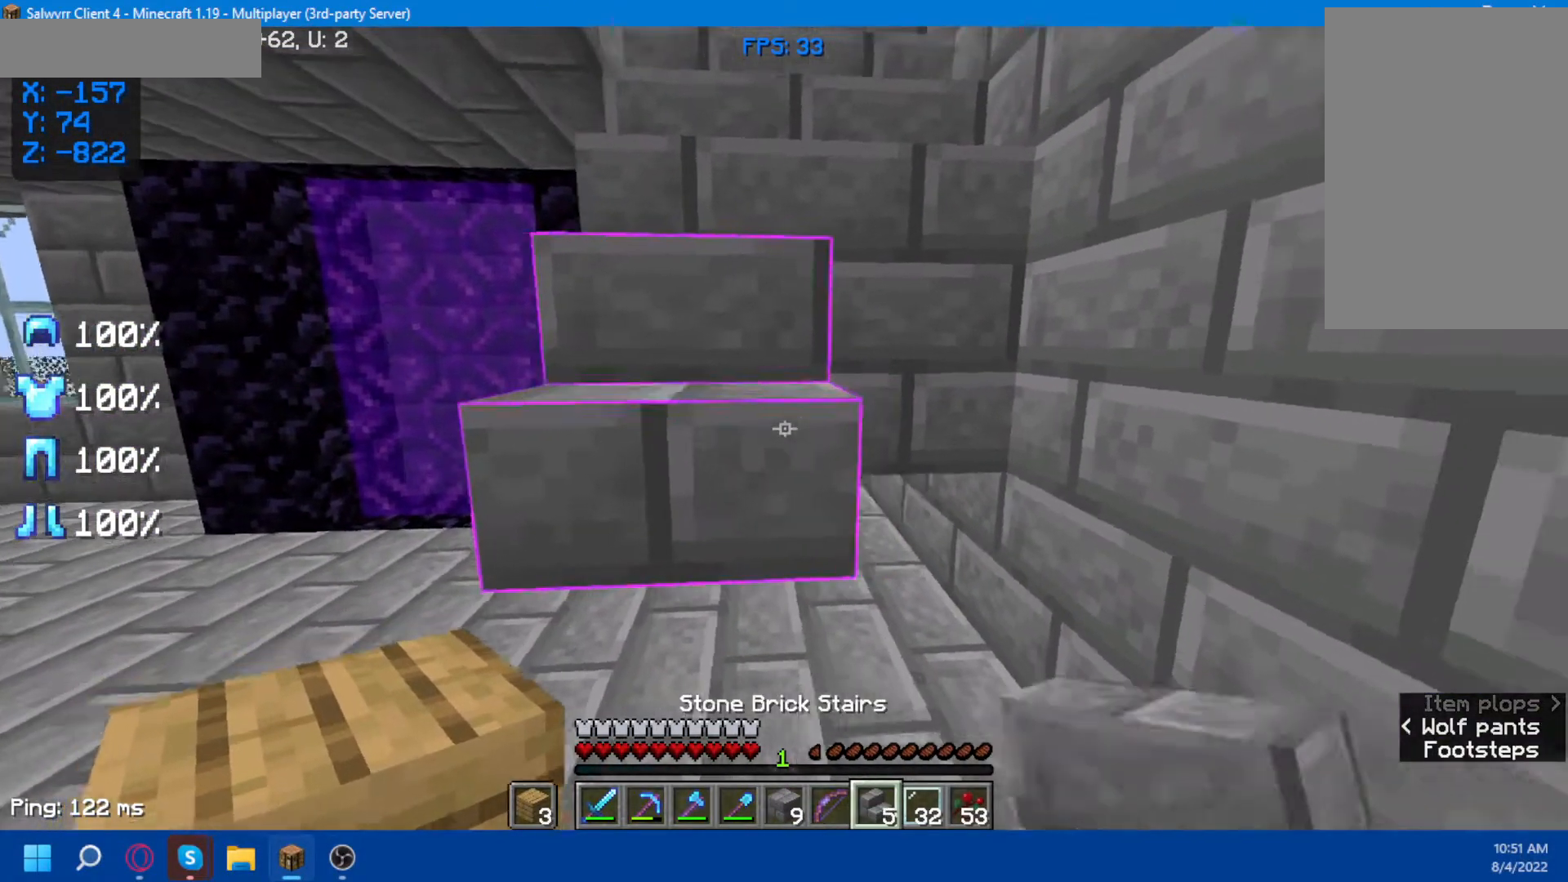
{"keys": [], "mouse": [], "events": [[83, "d", "up"], [233, "mouse_right", "down"], [367, "mouse_right", "up"]]}
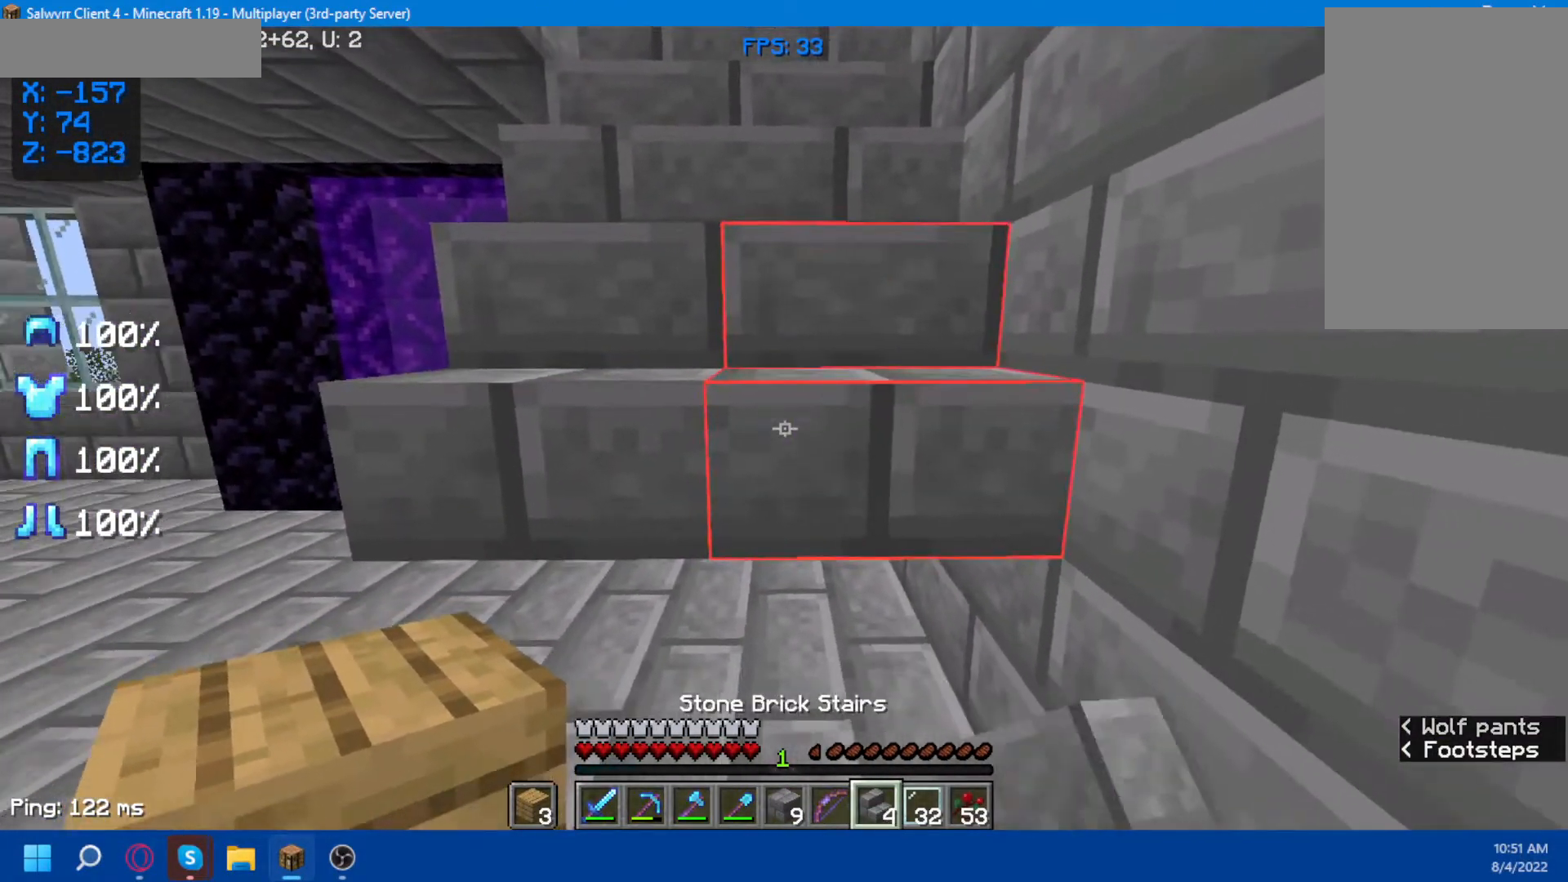
{"keys": [], "mouse": [], "events": [[17, "s", "down"], [200, "s", "up"]]}
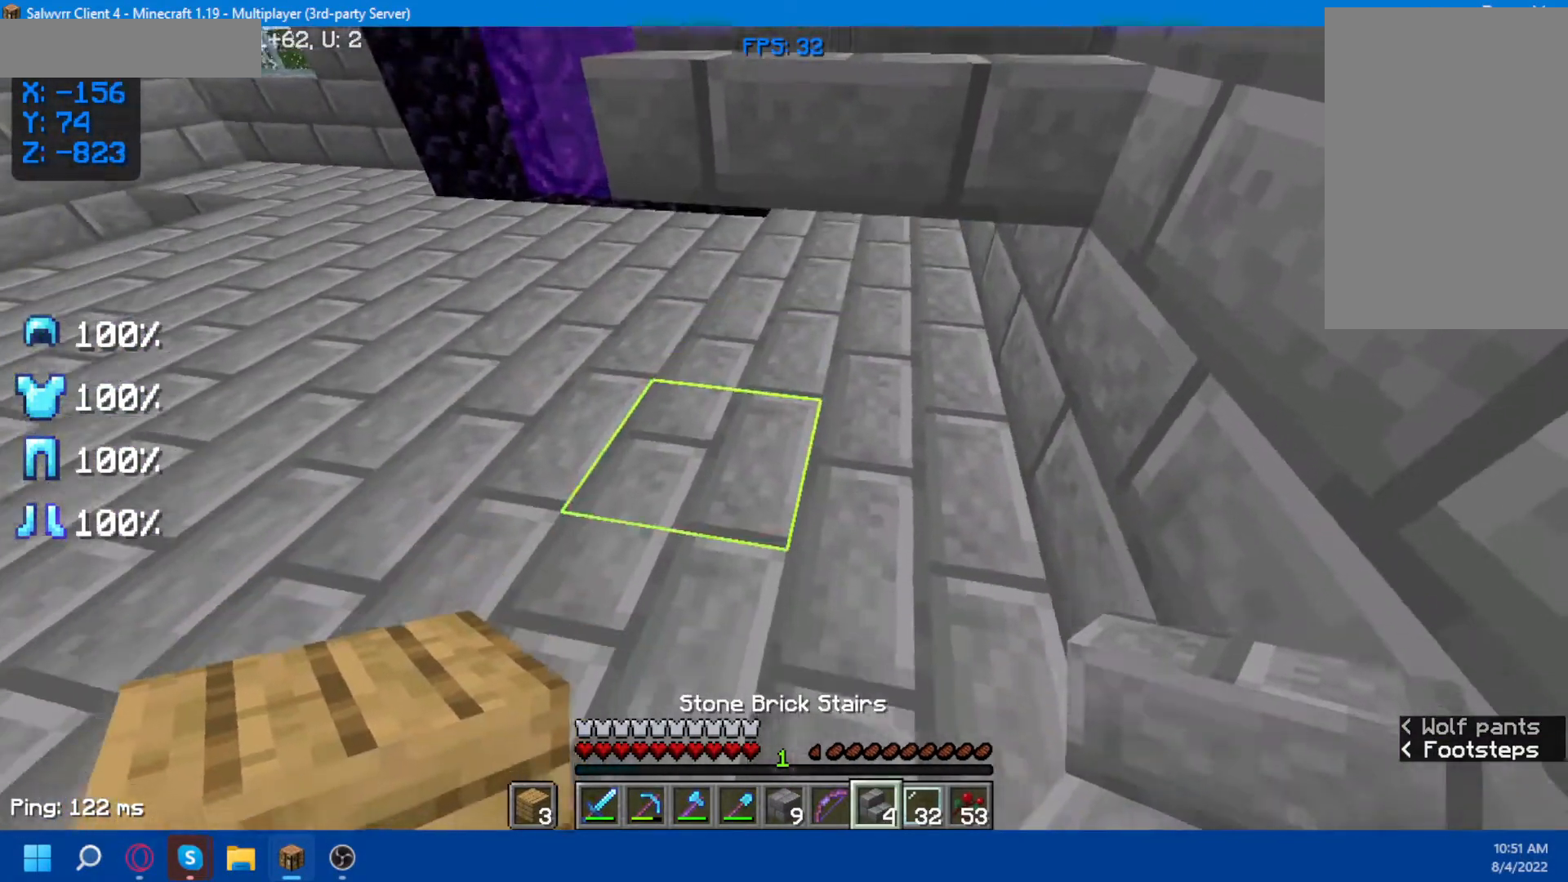
{"keys": [], "mouse": [], "events": [[117, "a", "down"], [200, "a", "up"]]}
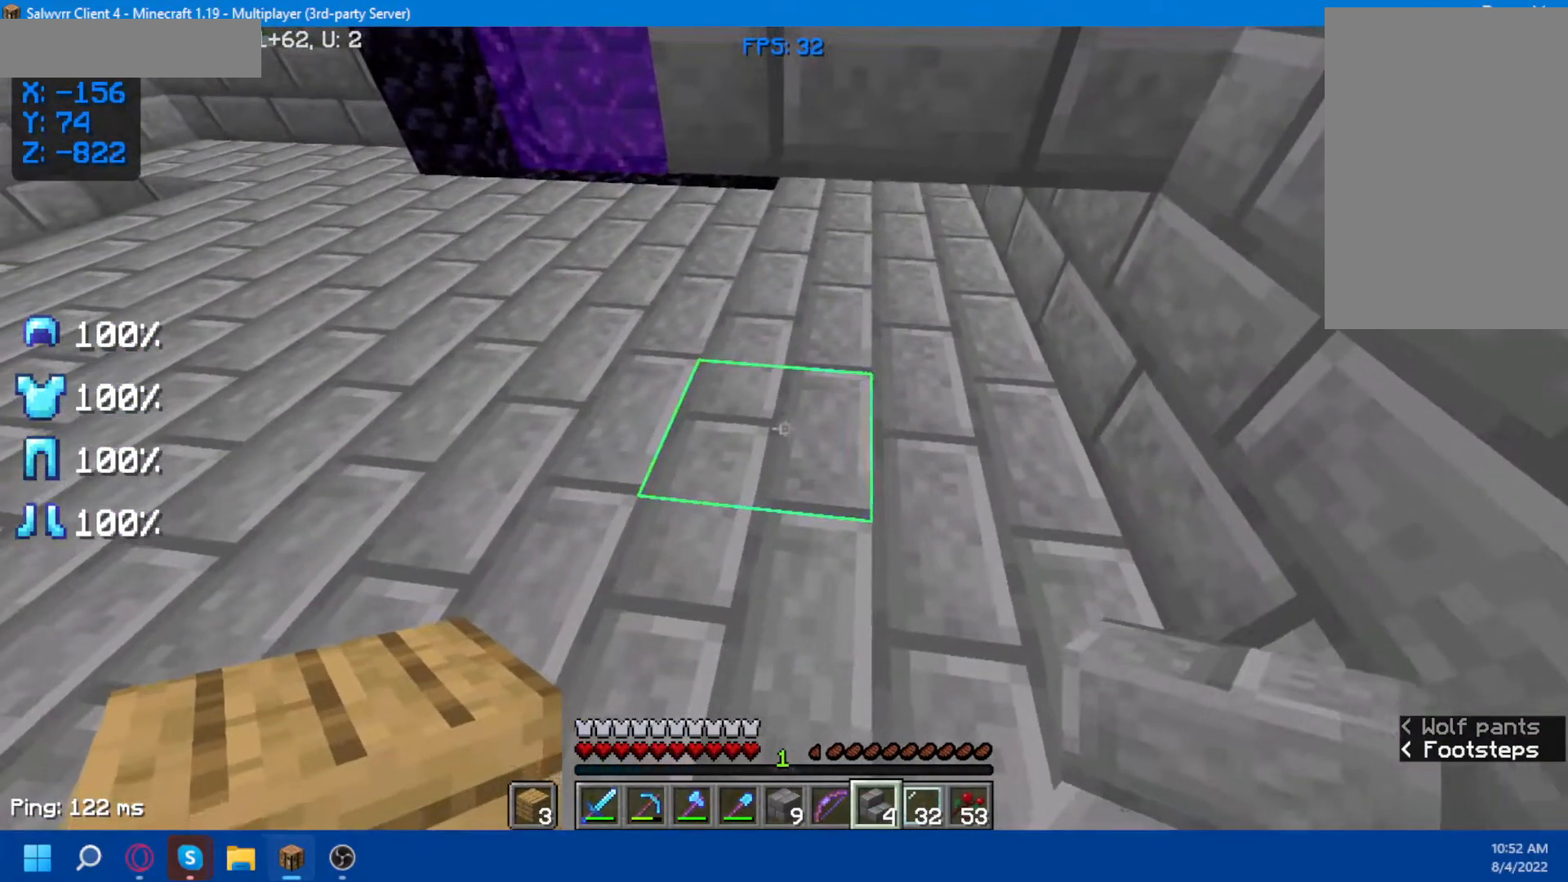
{"keys": [], "mouse": [], "events": [[233, "d", "down"], [383, "d", "up"]]}
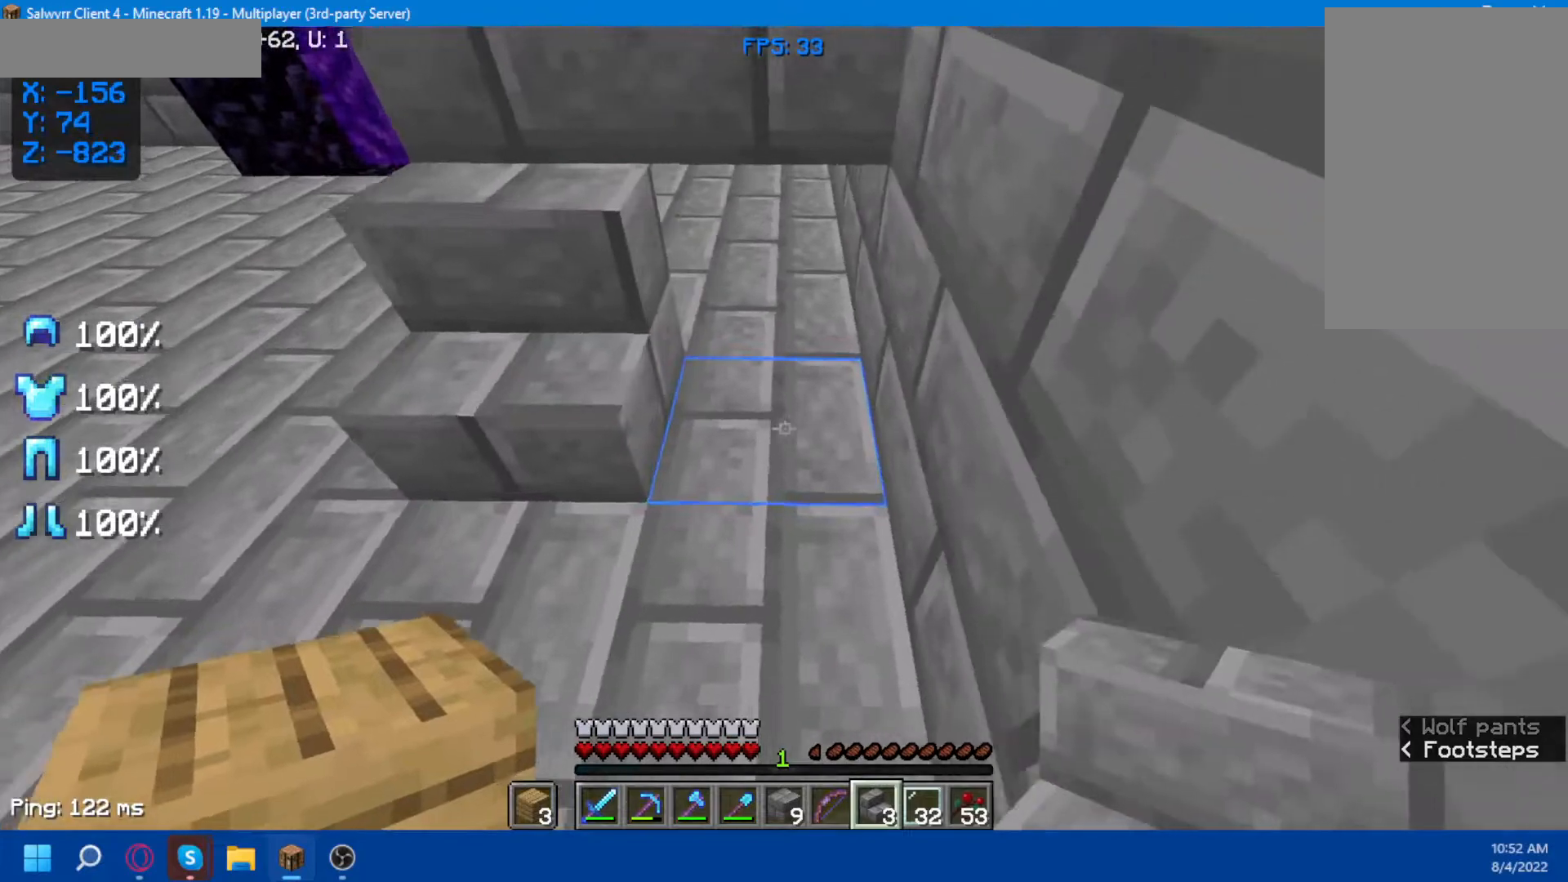
{"keys": ["a"], "mouse": [], "events": [[233, "mouse_right", "down"], [317, "mouse_right", "up"], [433, "a", "down"]]}
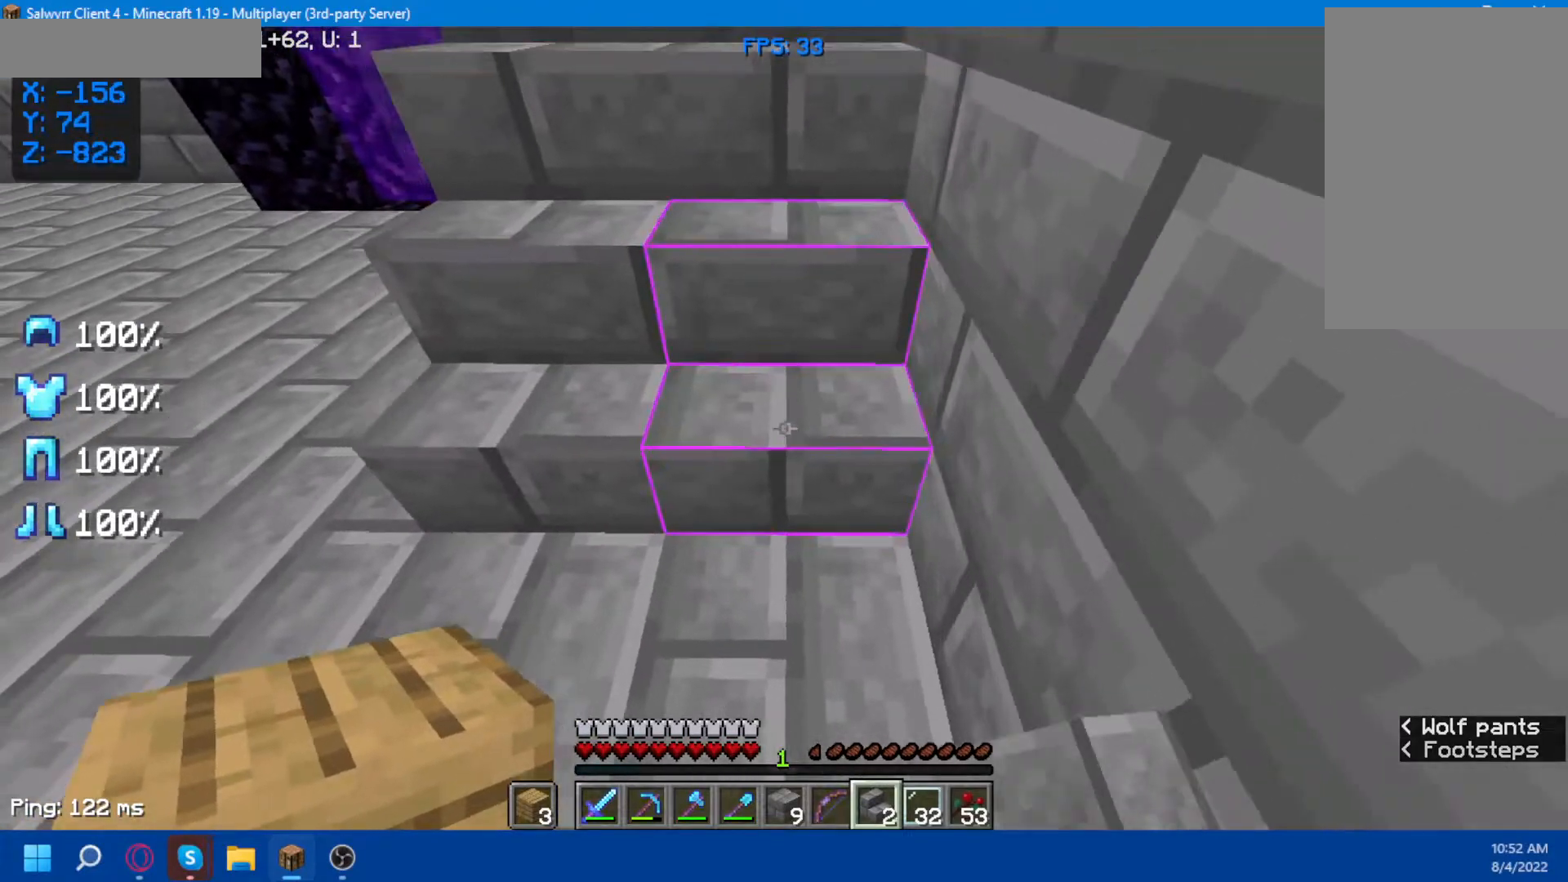
{"keys": ["a"], "mouse": [], "events": []}
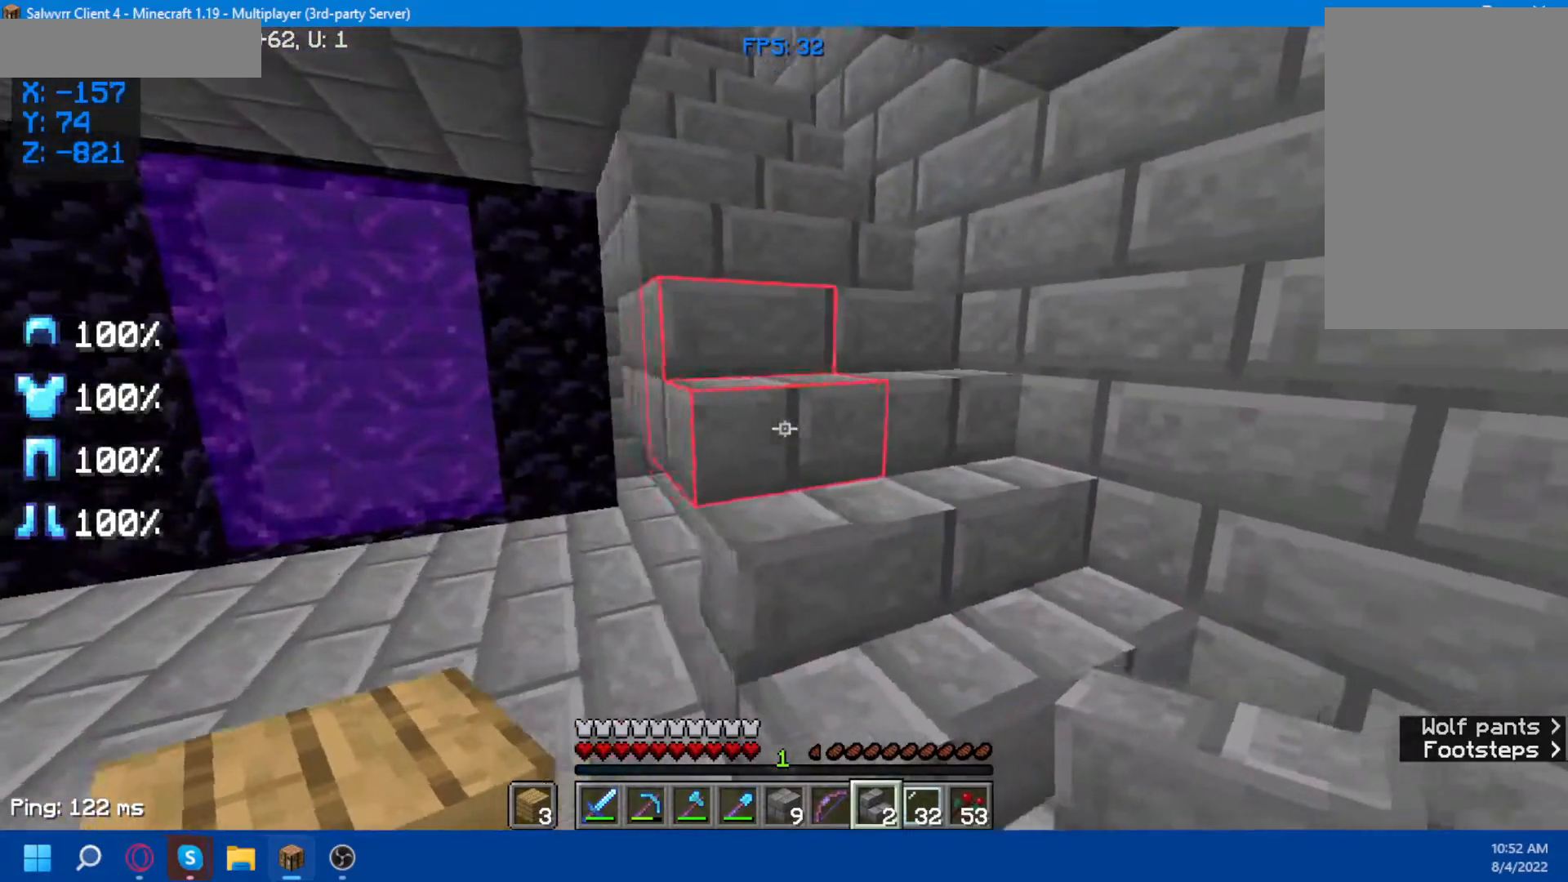
{"keys": ["a", "w"], "mouse": [], "events": [[400, "w", "down"]]}
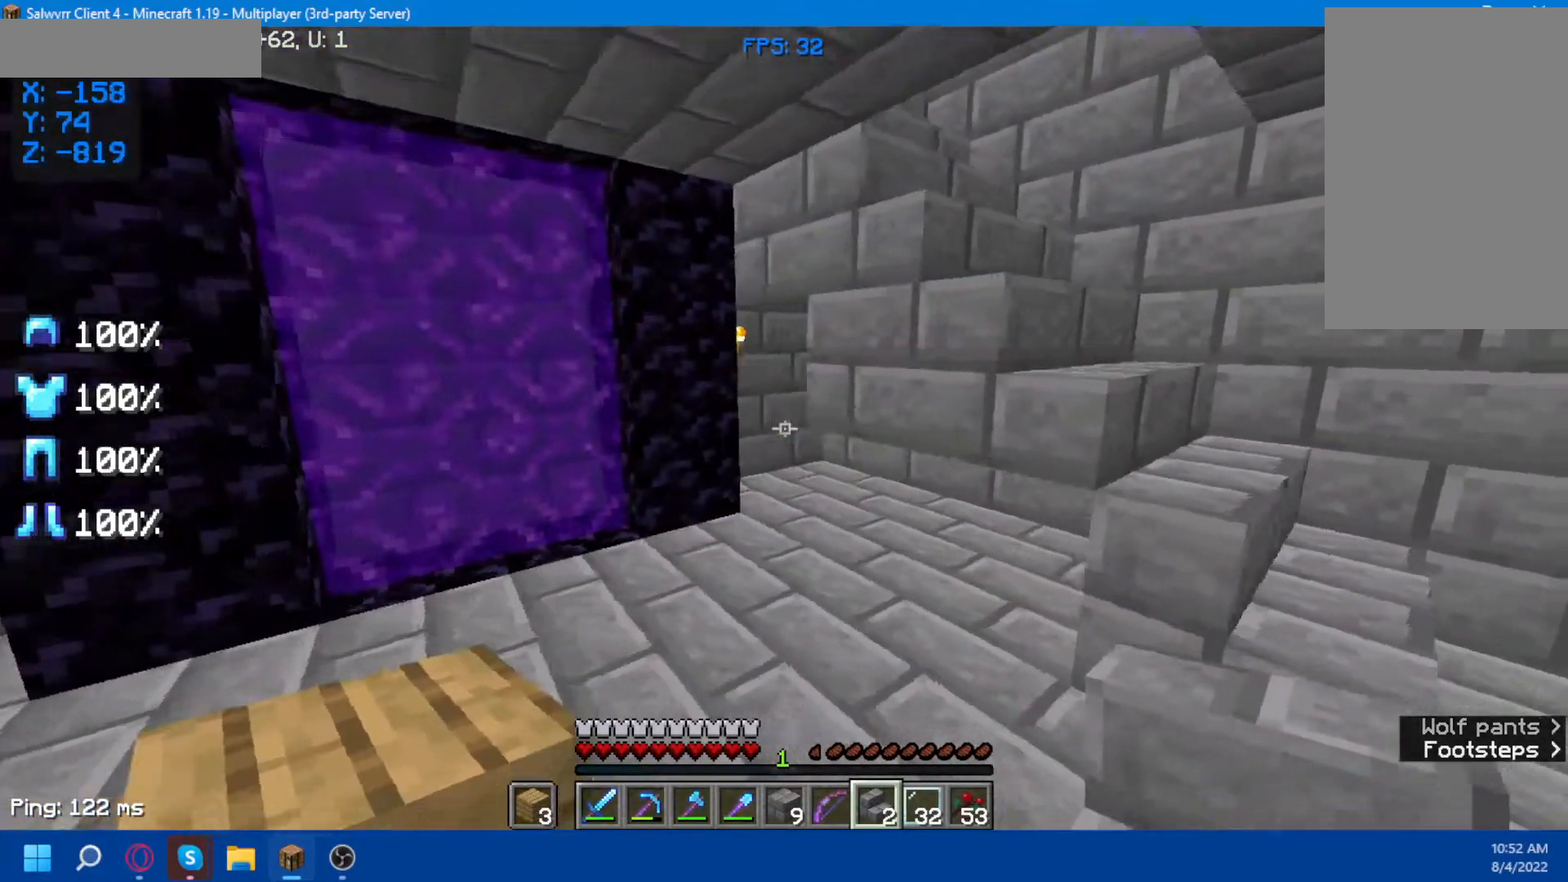
{"keys": [], "mouse": [], "events": [[333, "w", "up"], [500, "a", "up"]]}
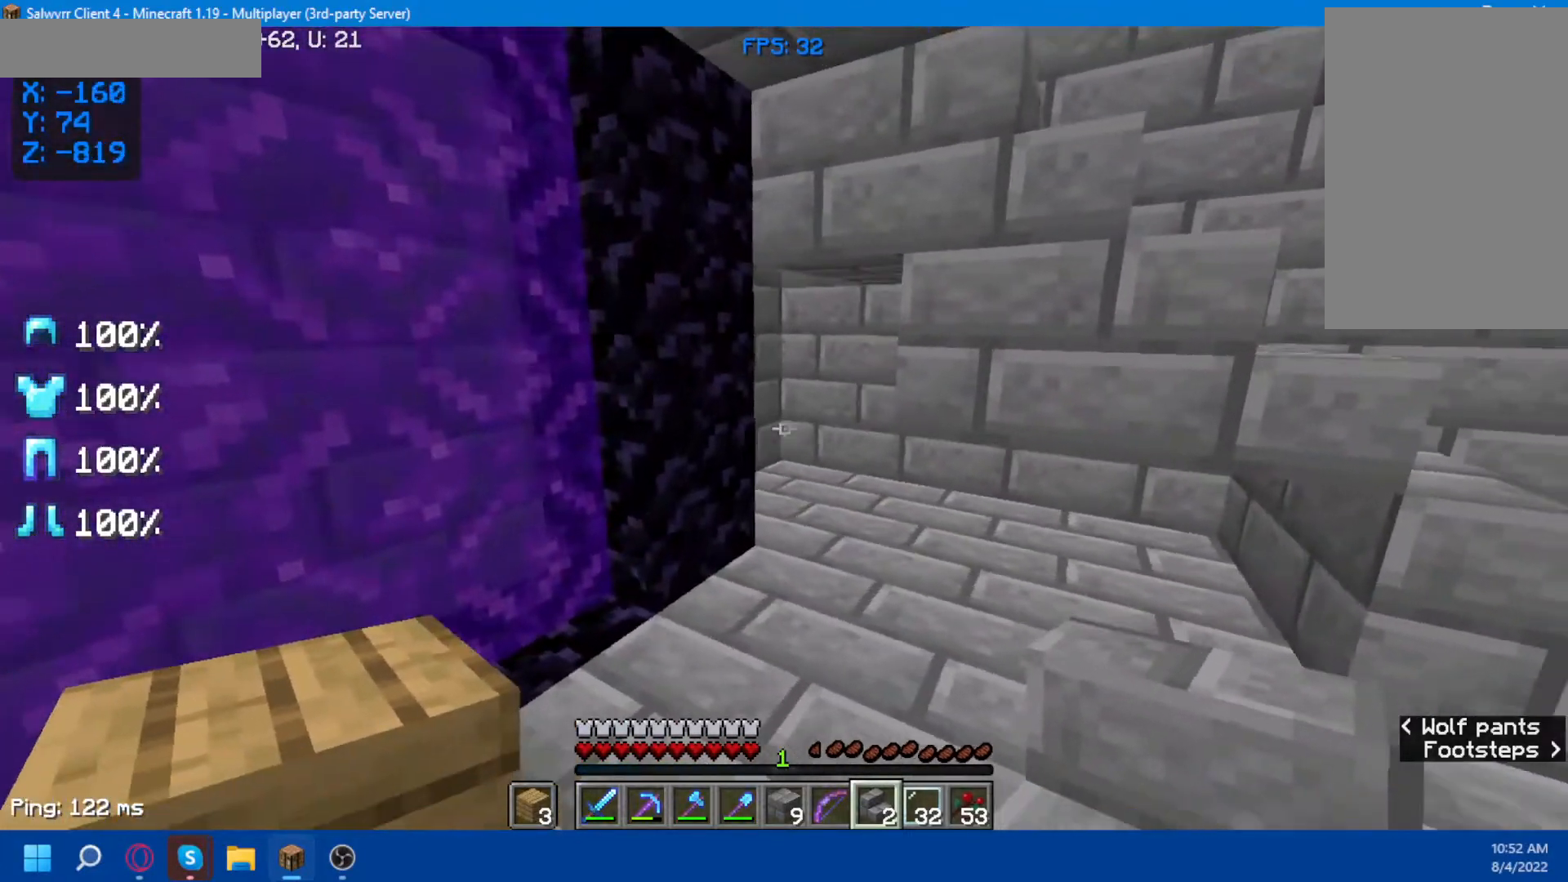
{"keys": ["w"], "mouse": [], "events": [[250, "w", "down"]]}
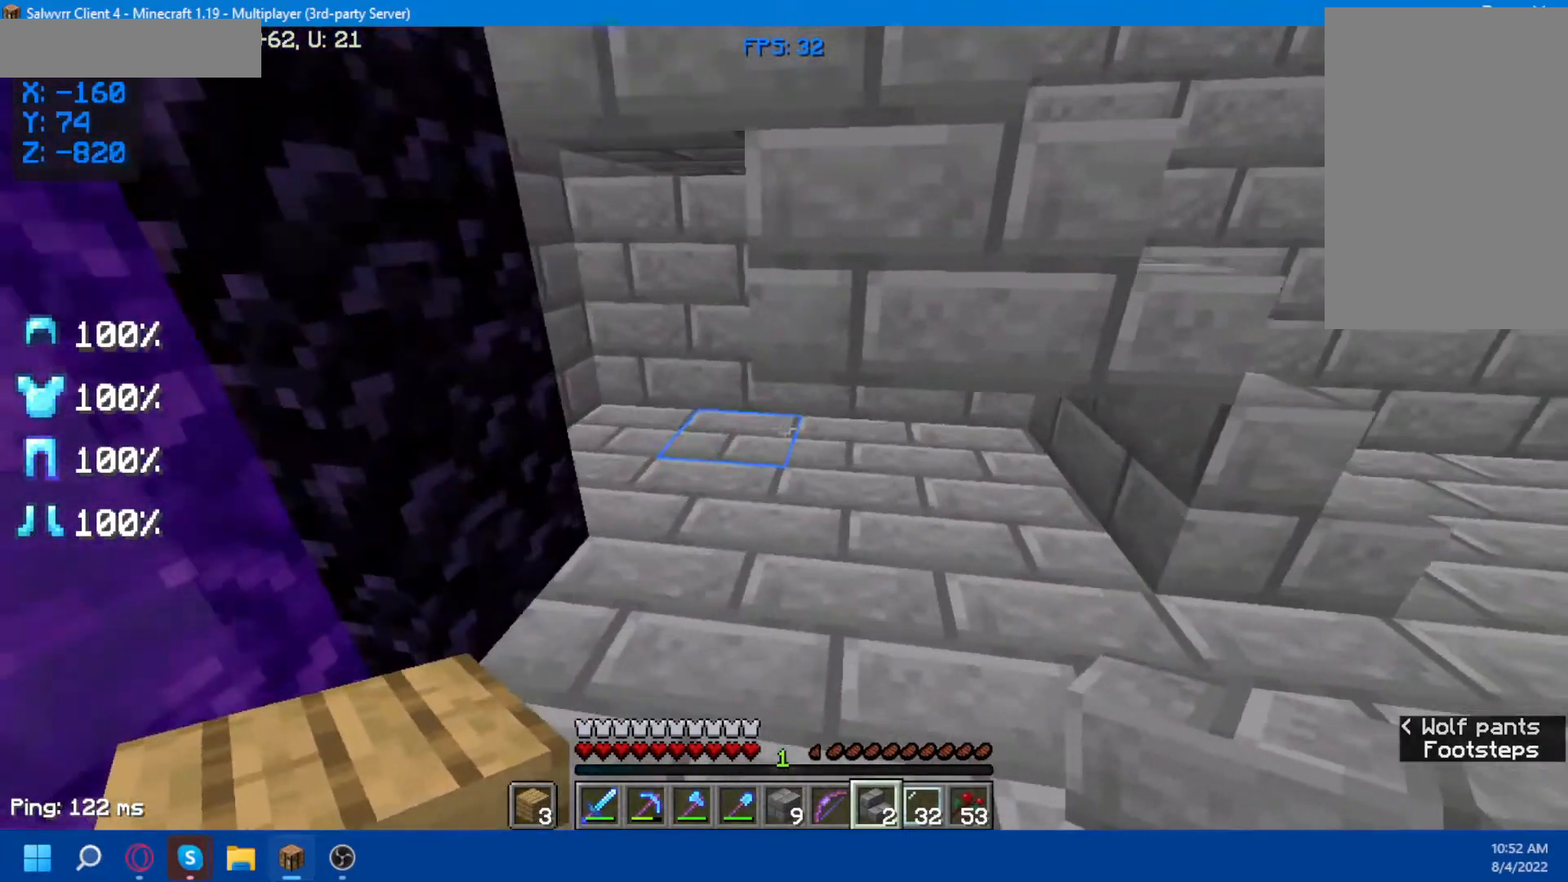
{"keys": [], "mouse": [], "events": [[33, "w", "up"], [283, "s", "down"], [433, "s", "up"]]}
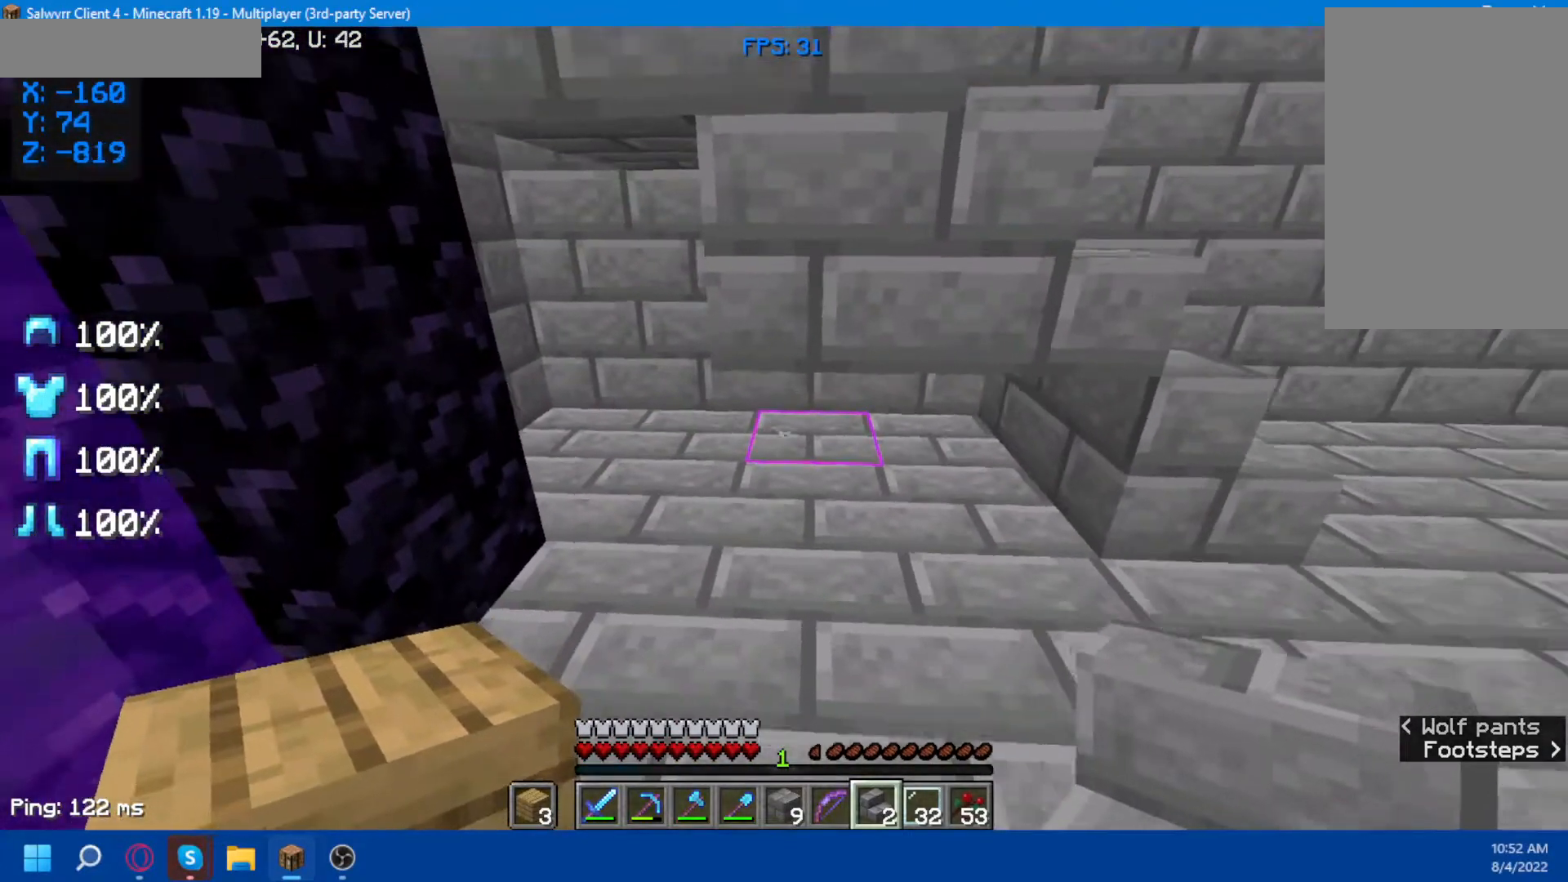
{"keys": [], "mouse": [], "events": []}
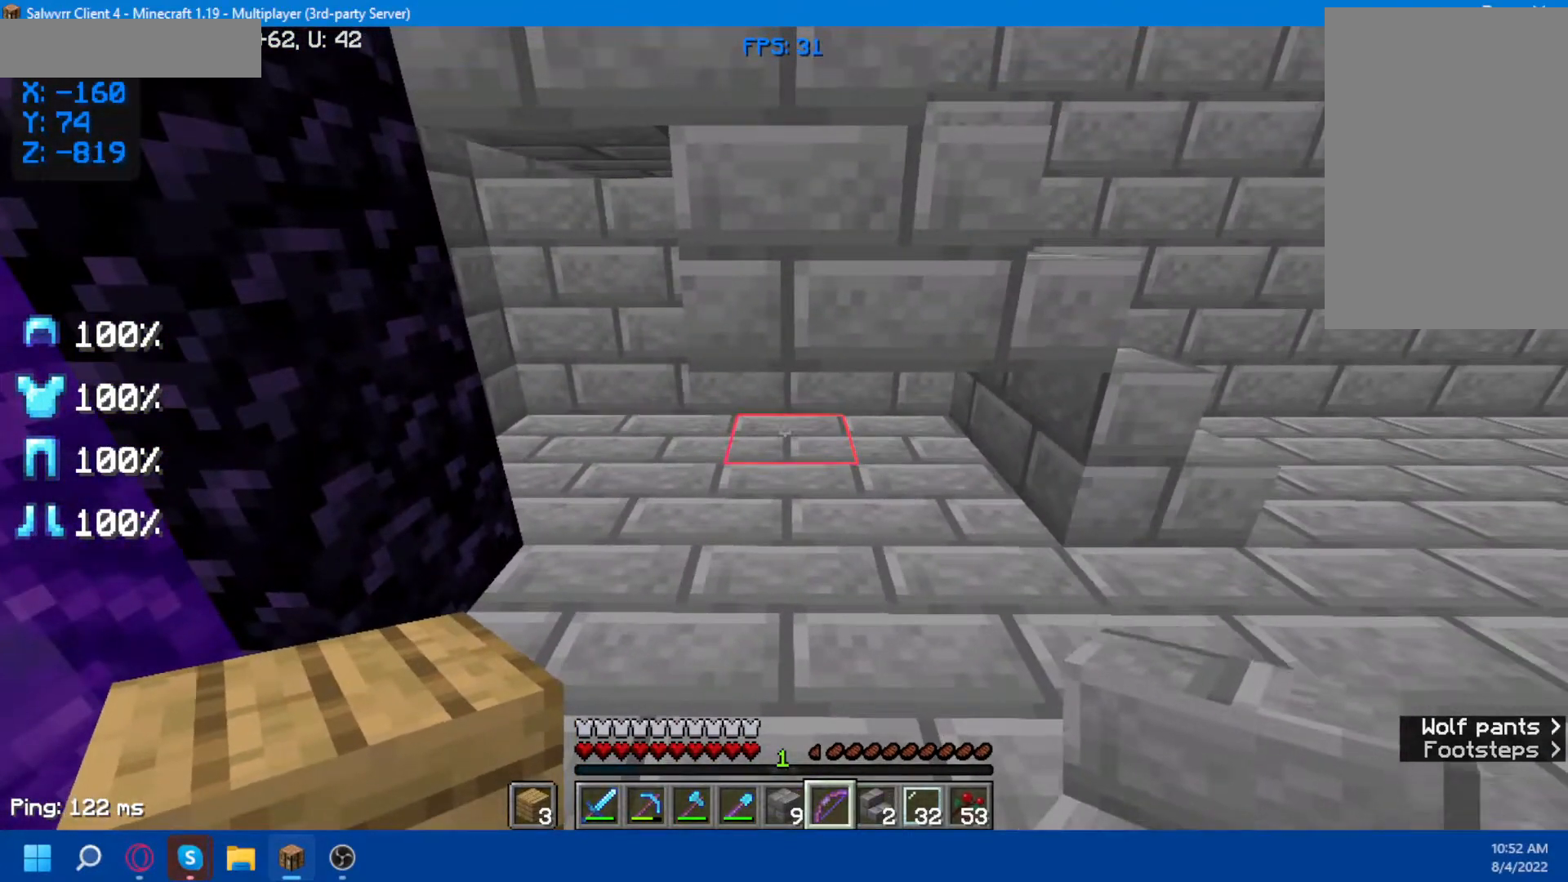
{"keys": [], "mouse": [], "events": []}
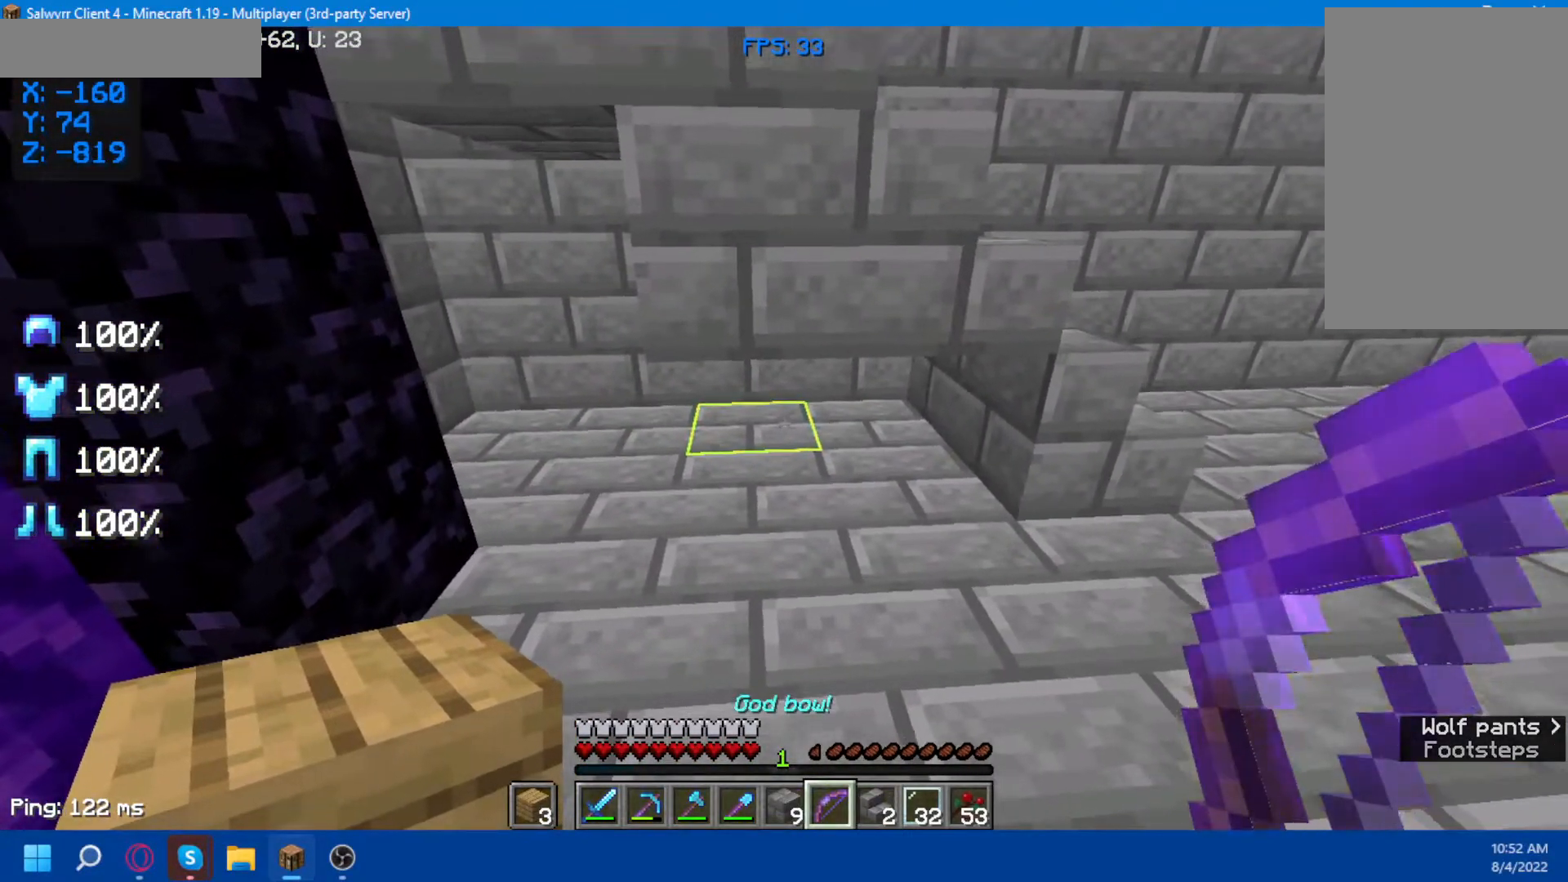
{"keys": [], "mouse": [], "events": []}
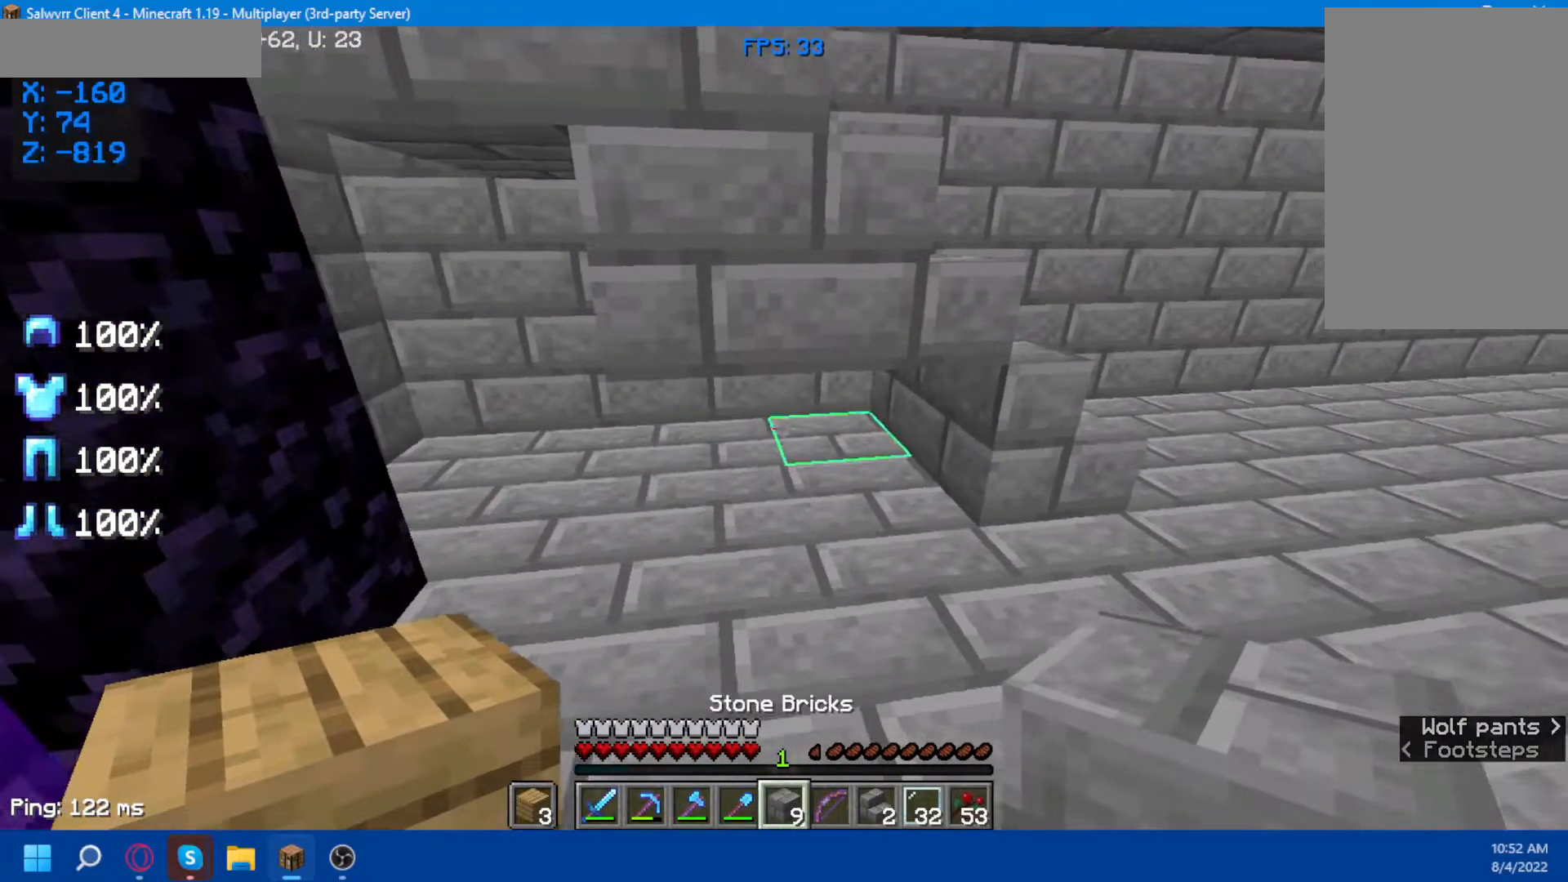
{"keys": [], "mouse": ["right"], "events": [[250, "mouse_right", "down"], [350, "mouse_right", "up"], [450, "mouse_right", "down"]]}
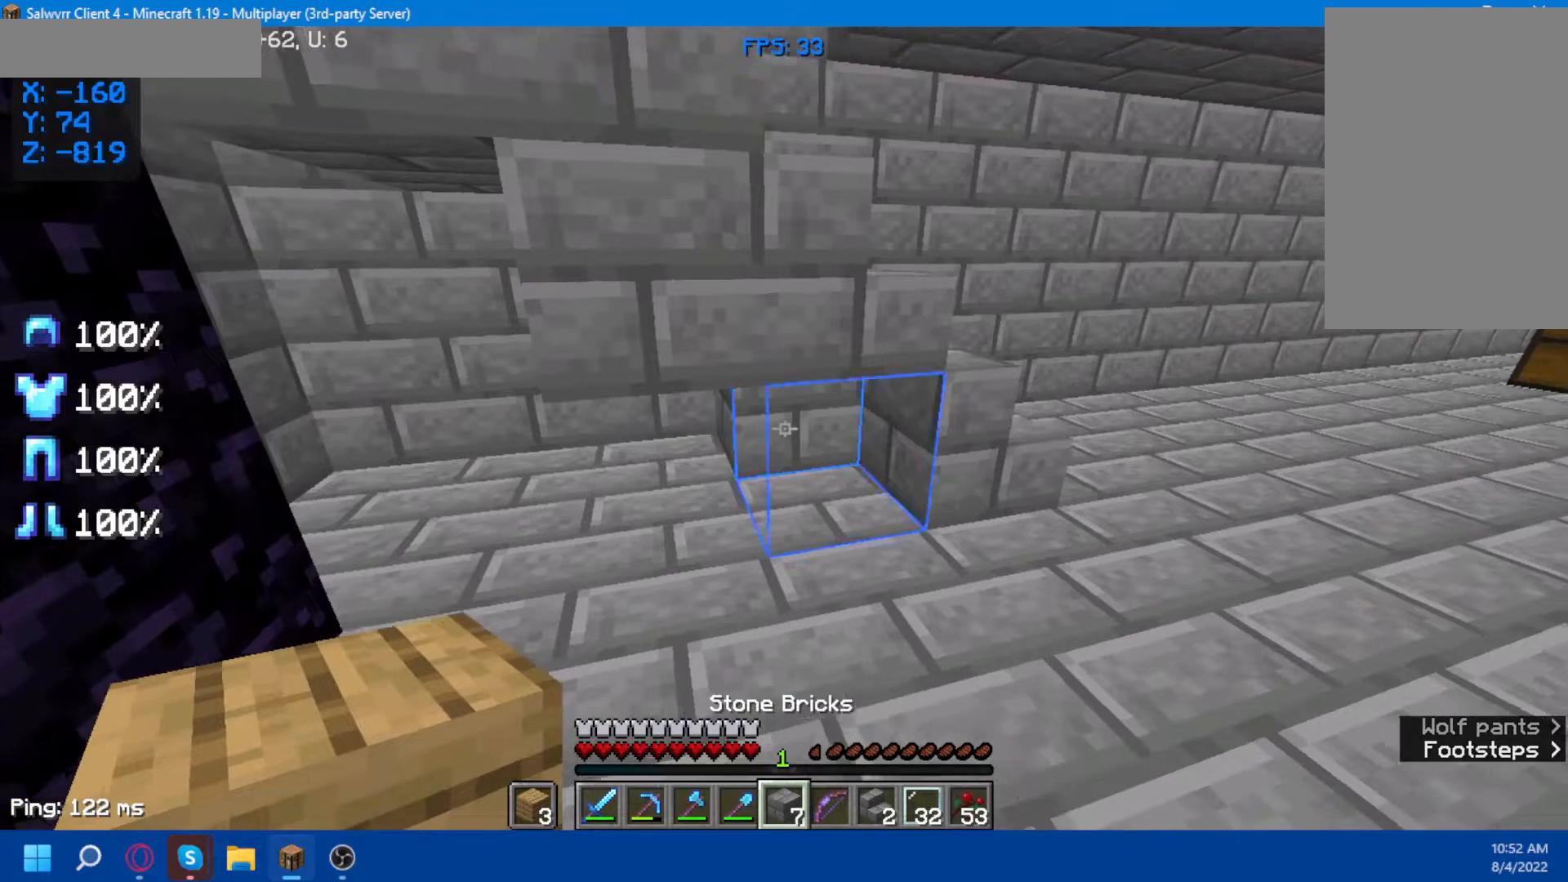
{"keys": ["w"], "mouse": [], "events": [[67, "mouse_right", "up"], [450, "w", "down"]]}
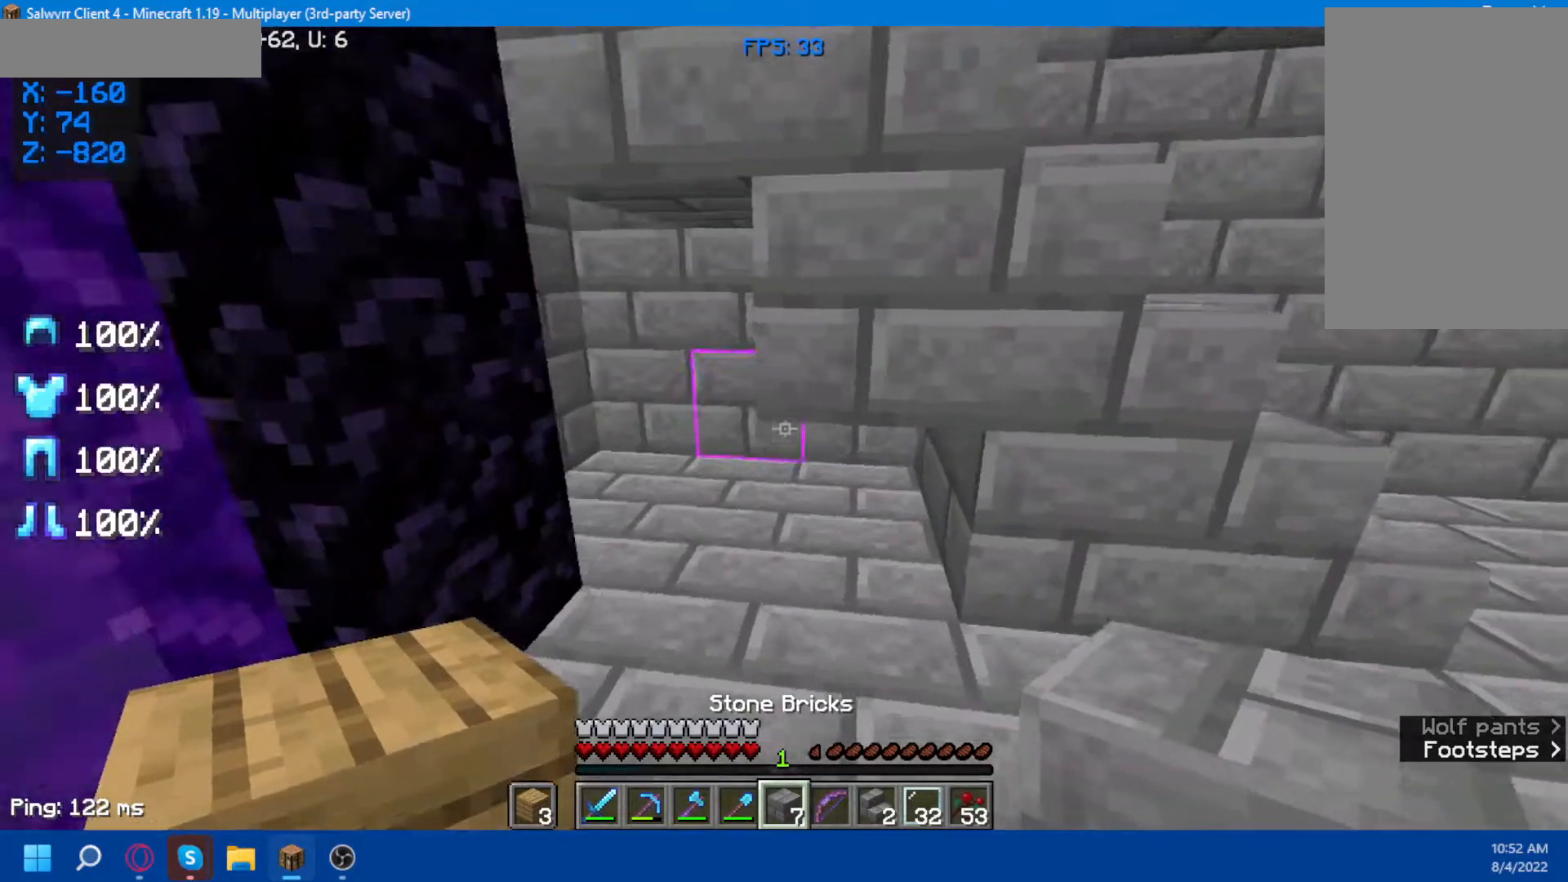
{"keys": [], "mouse": ["right"], "events": [[67, "w", "up"], [467, "mouse_right", "down"]]}
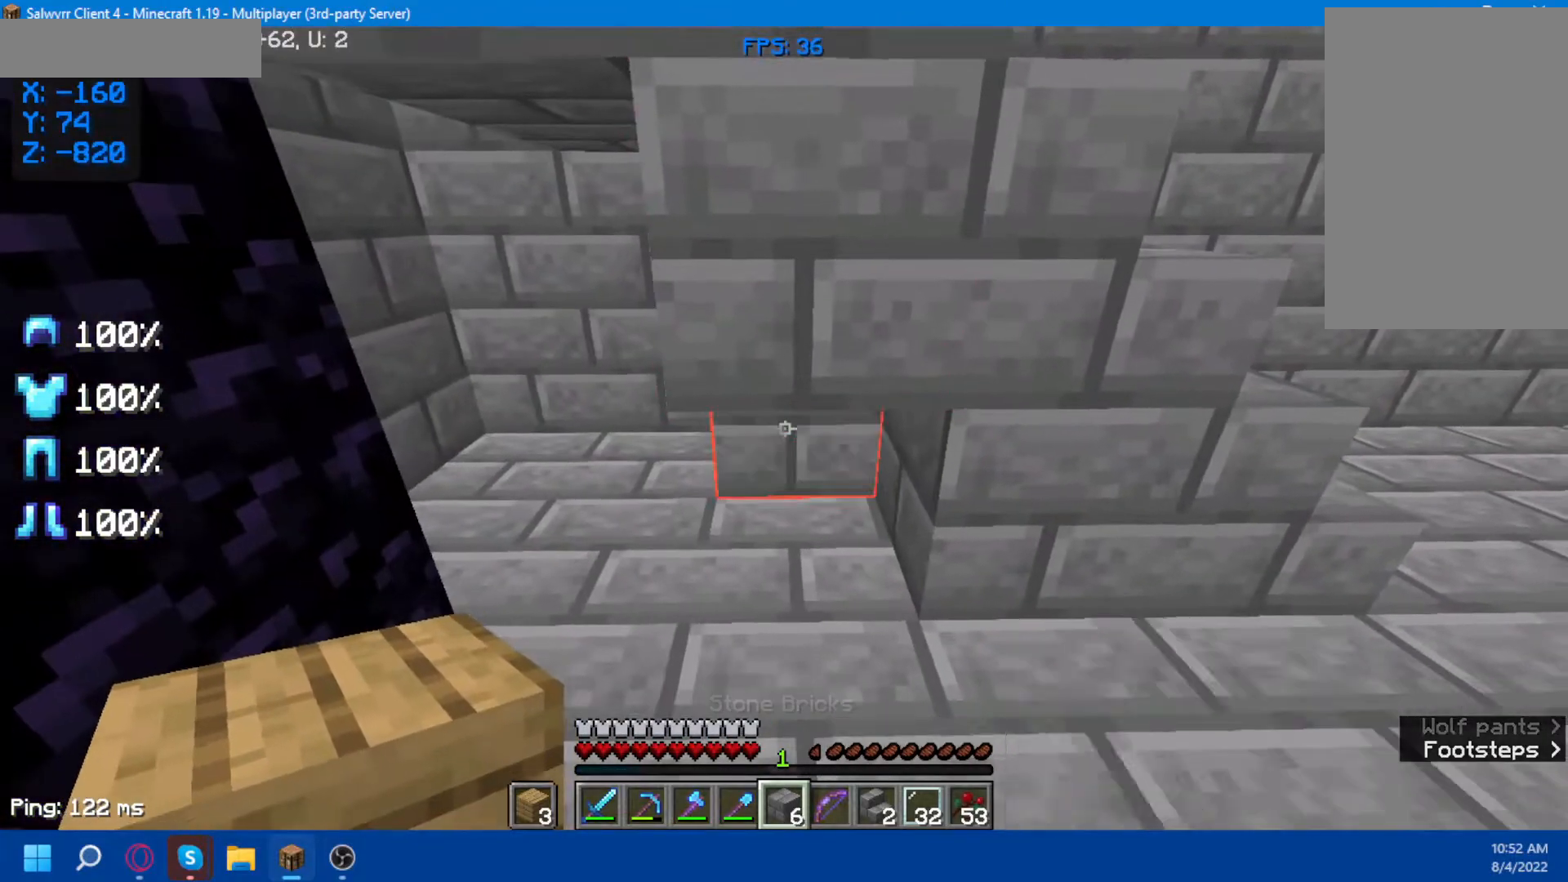
{"keys": [], "mouse": [], "events": [[150, "mouse_right", "up"], [400, "mouse_right", "down"], [500, "mouse_right", "up"]]}
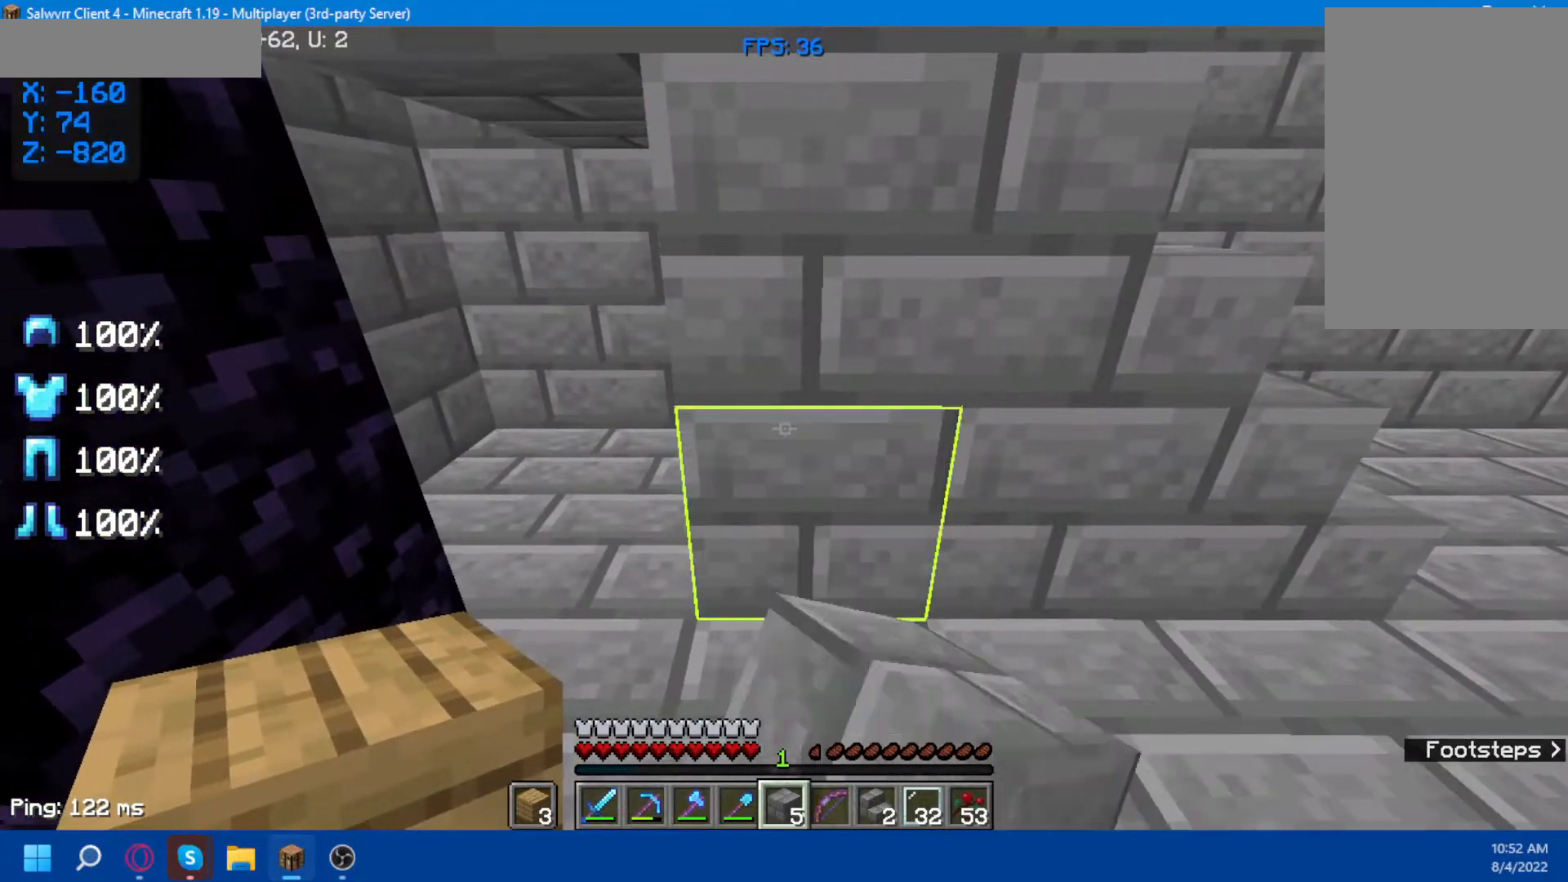
{"keys": [], "mouse": [], "events": [[200, "w", "down"], [333, "w", "up"]]}
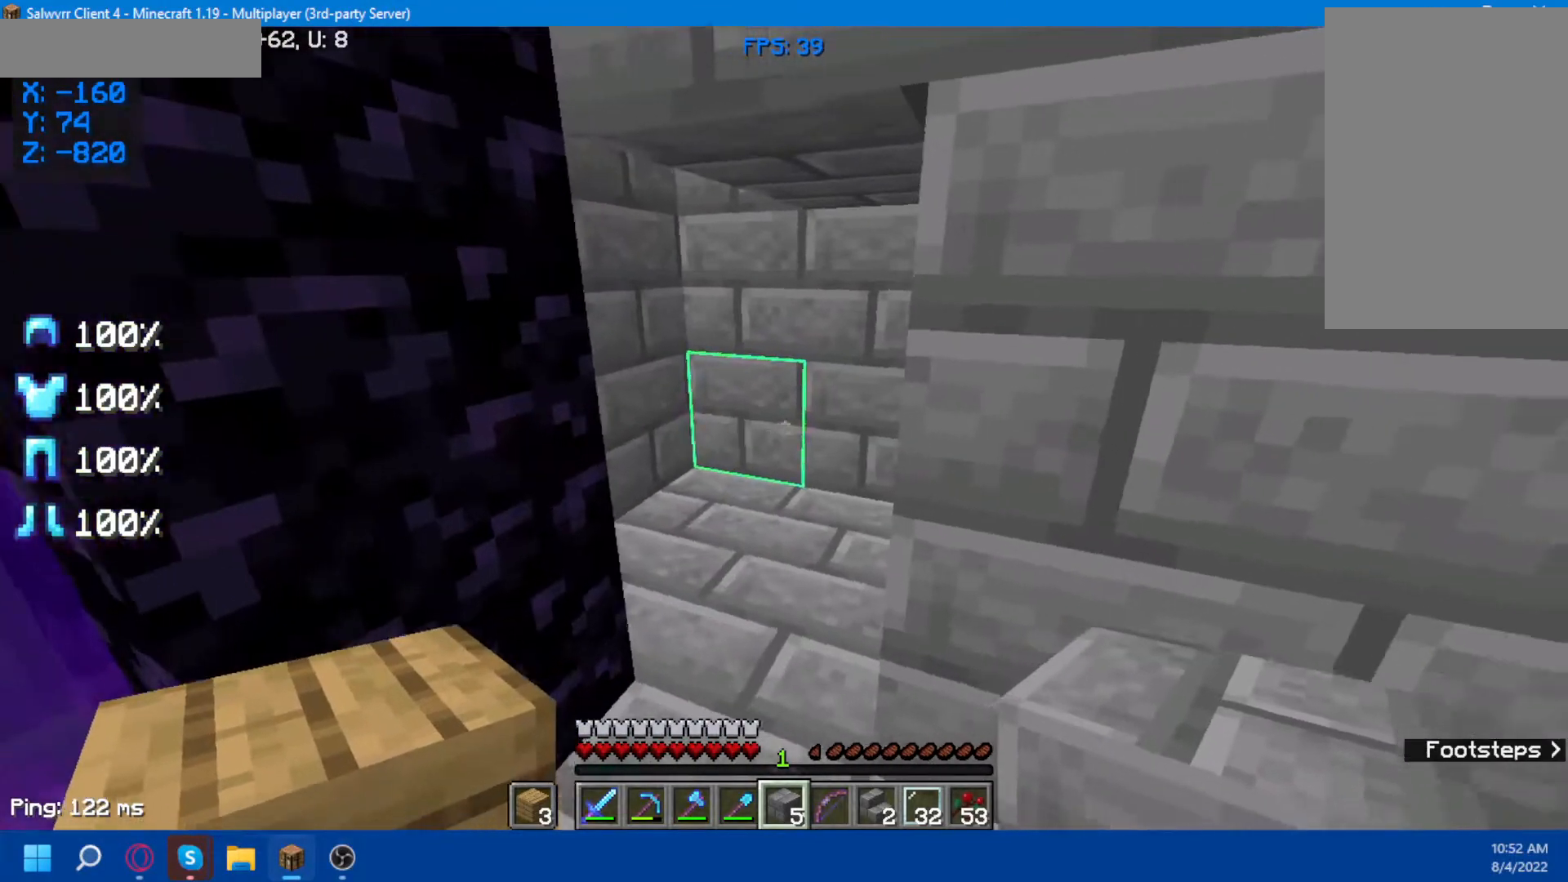
{"keys": [], "mouse": ["right"], "events": [[433, "mouse_right", "down"]]}
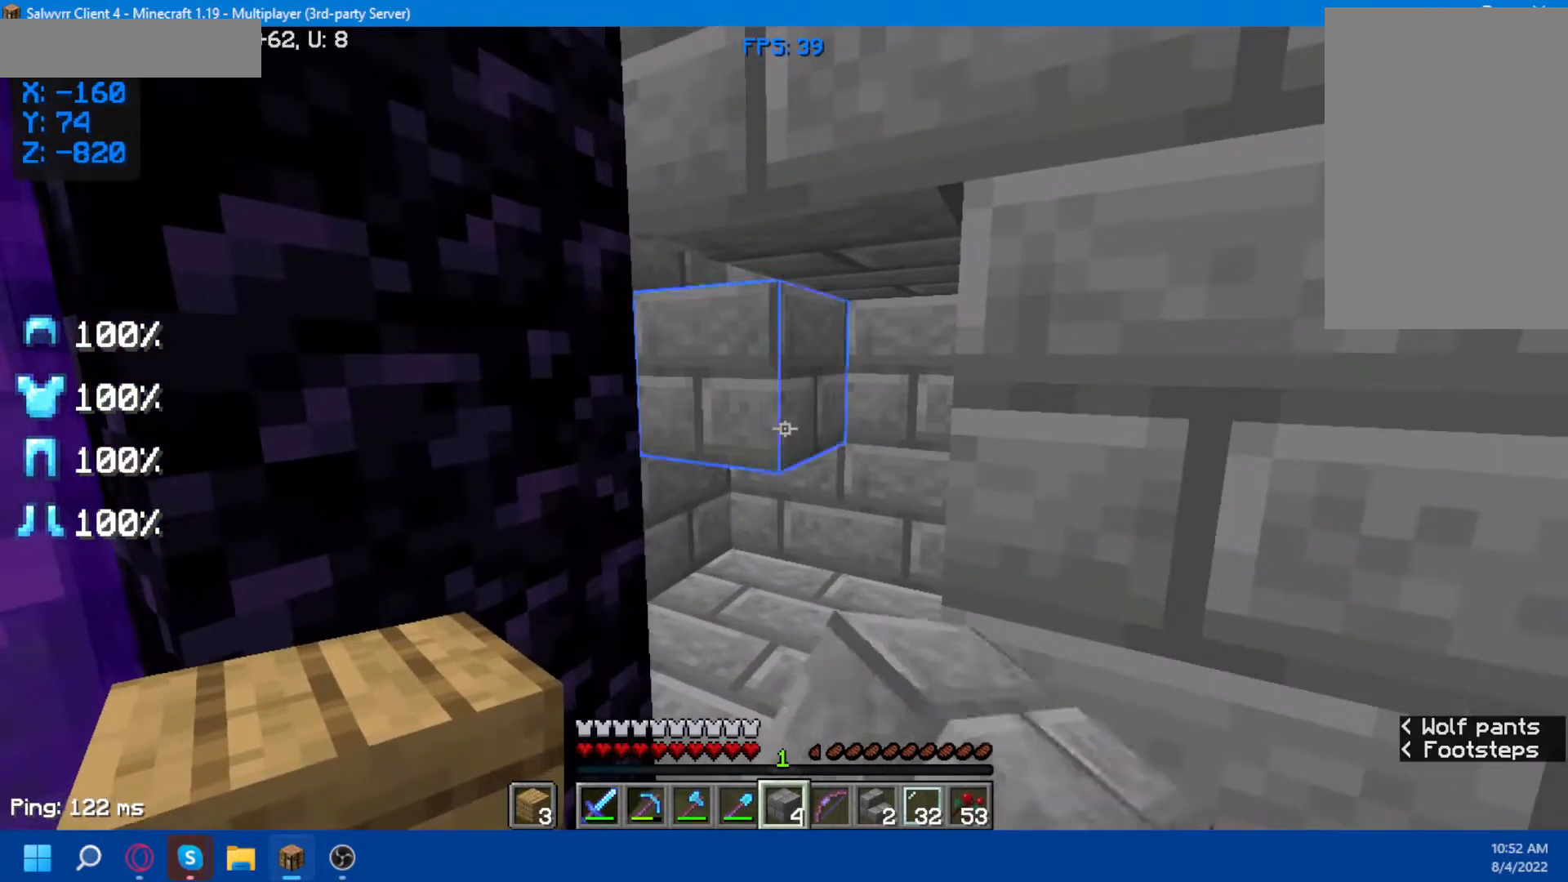
{"keys": [], "mouse": [], "events": [[33, "mouse_right", "up"]]}
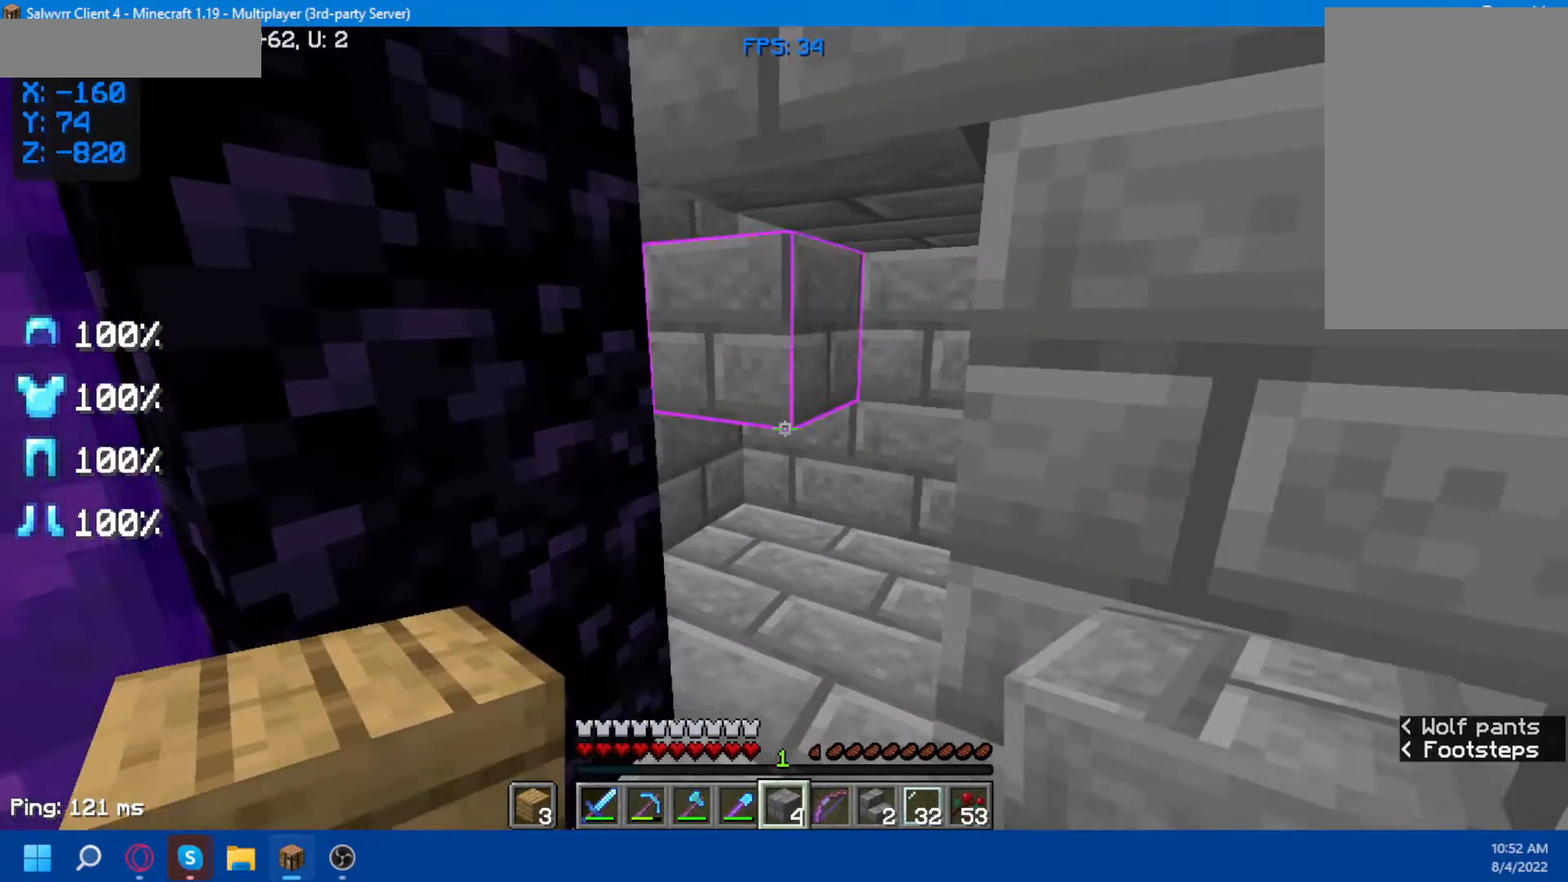
{"keys": [], "mouse": [], "events": [[167, "mouse_right", "down"], [333, "mouse_right", "up"]]}
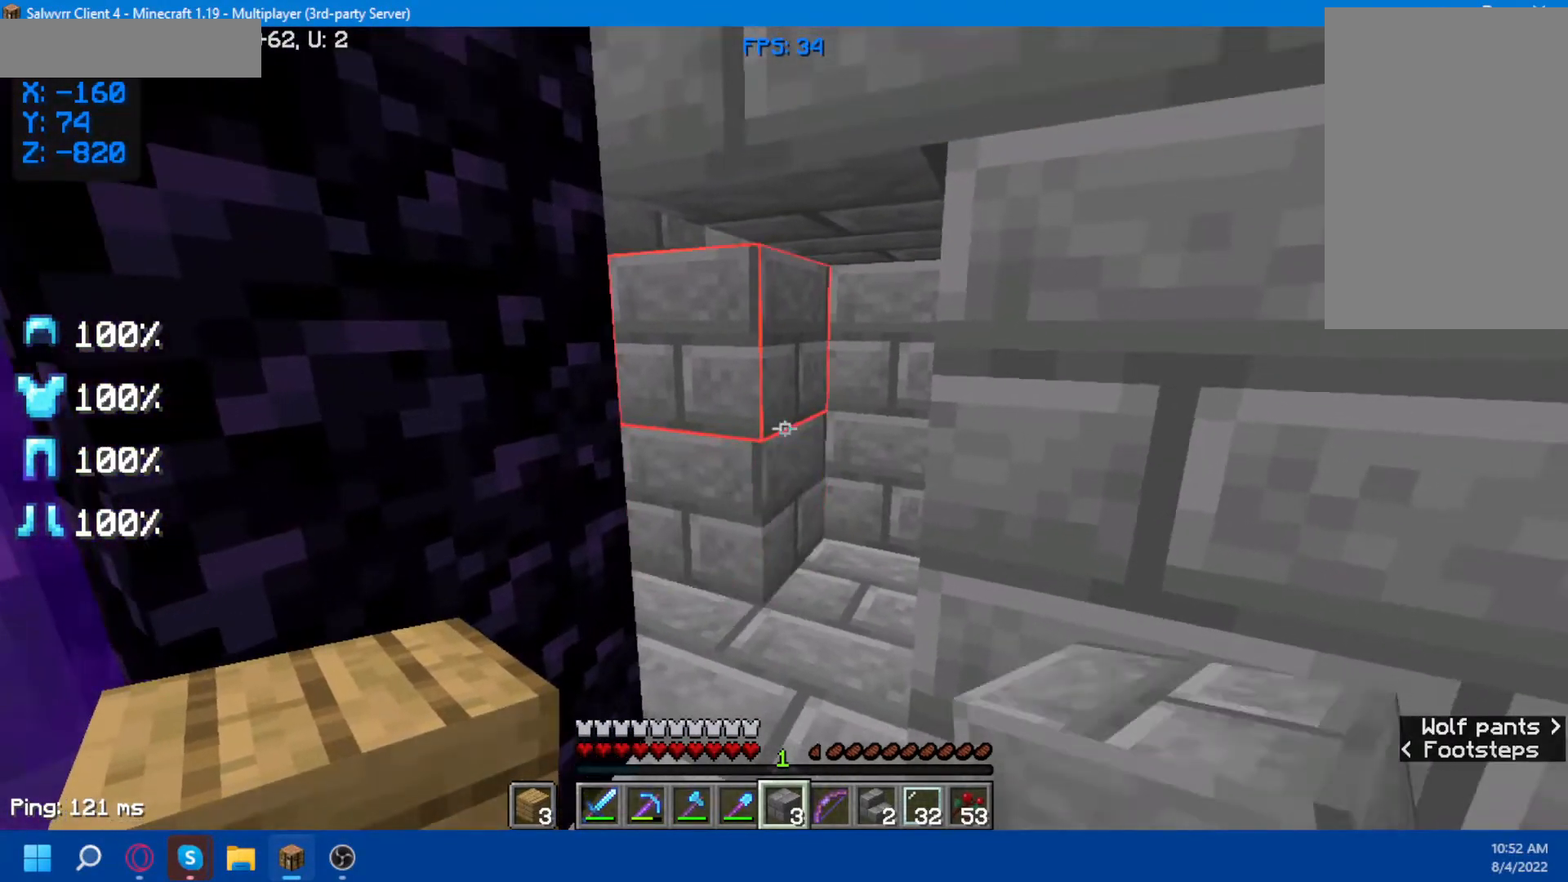
{"keys": [], "mouse": [], "events": [[350, "mouse_right", "down"], [450, "mouse_right", "up"]]}
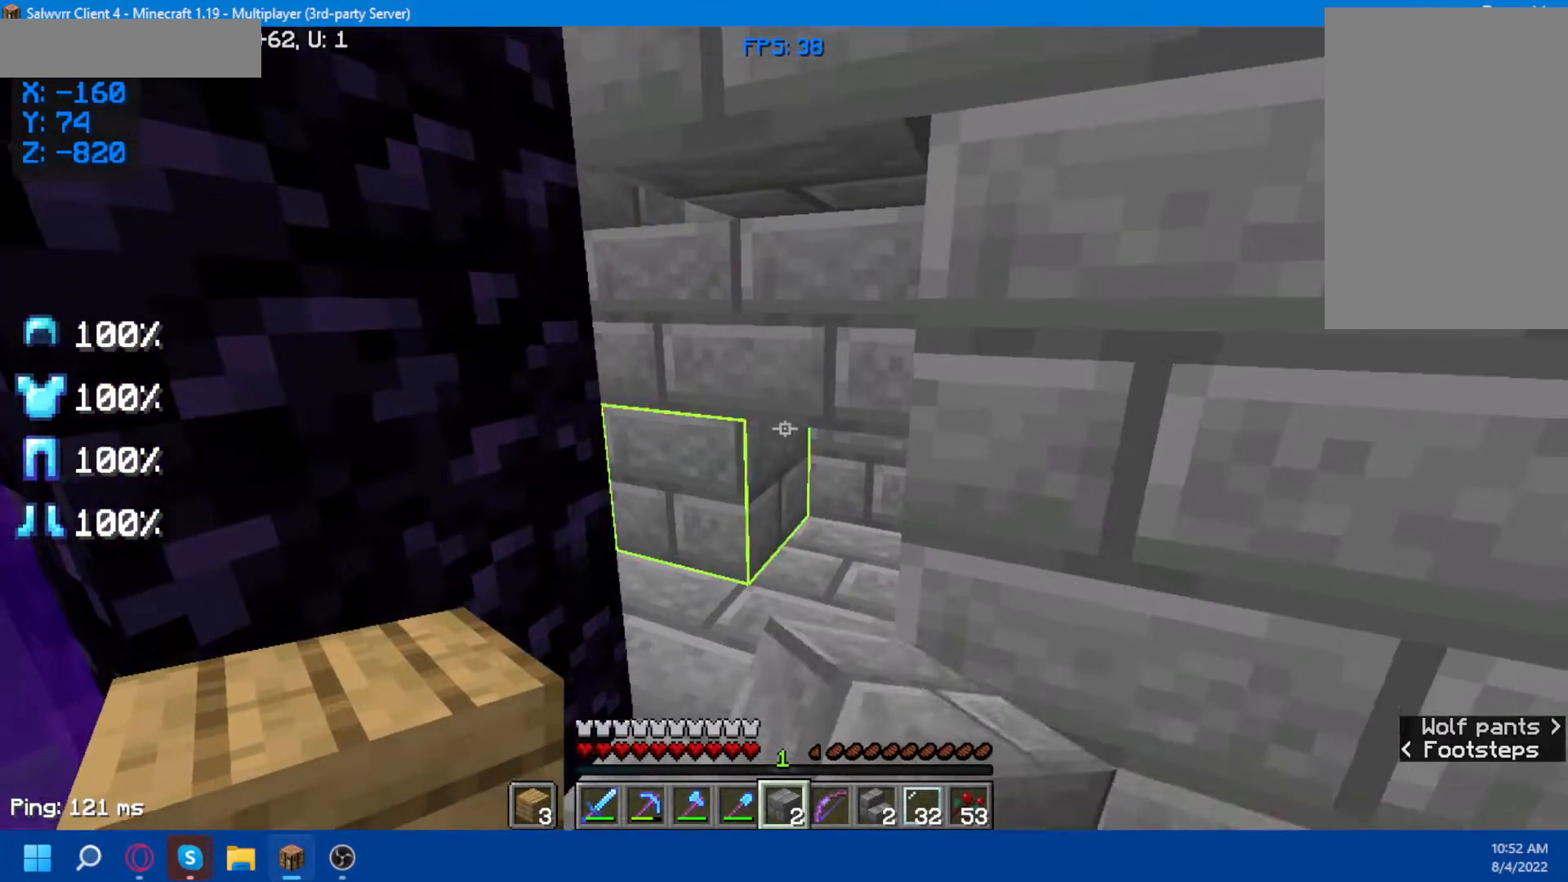
{"keys": [], "mouse": [], "events": []}
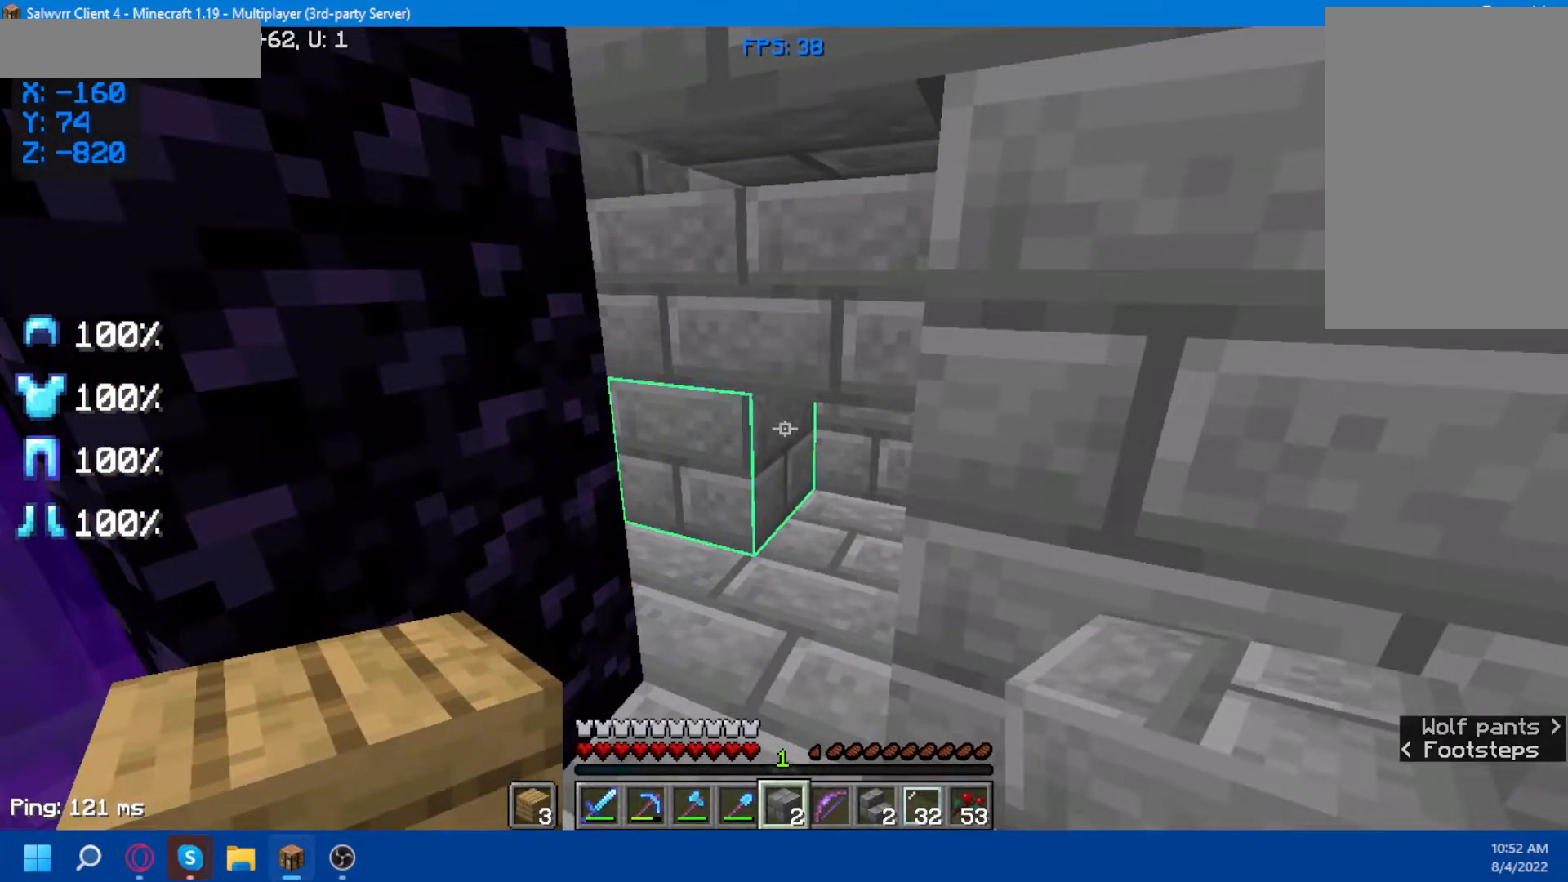
{"keys": [], "mouse": [], "events": [[283, "mouse_right", "down"], [350, "mouse_right", "up"]]}
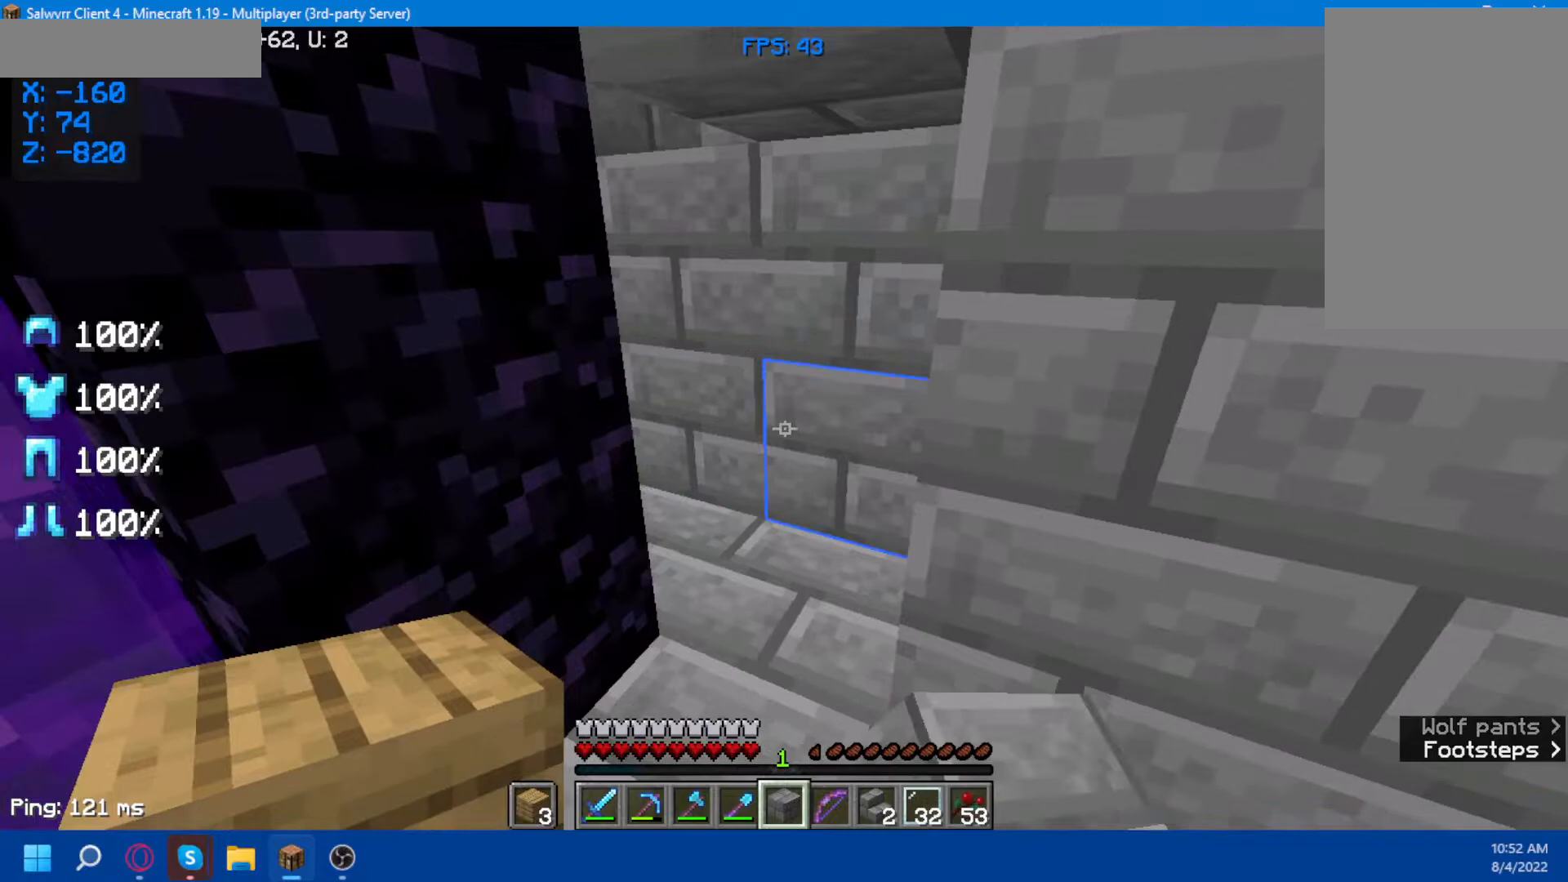
{"keys": ["w"], "mouse": [], "events": [[150, "w", "down"]]}